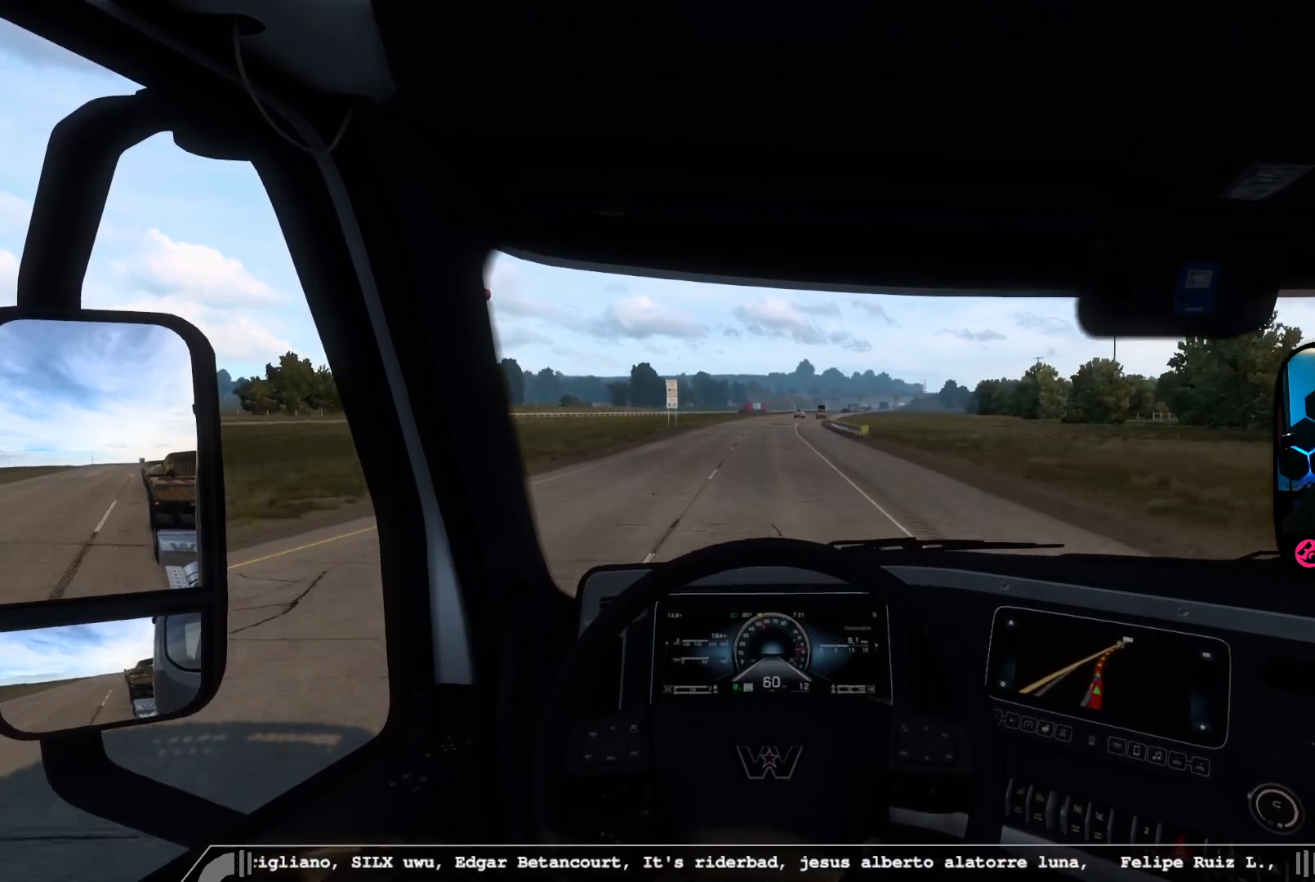
Gameplay with a controller (Xbox layout); each line is a JSON object with the inputs held at the frame after it (dt_ms = milliseconds from this image to that frame). "events" lists button and stick changes between this image and that frame as [ms after this image, input, new state], when the widget could be followed in between.
{"dt_ms": 500, "buttons": [], "left_stick": "center", "right_stick": "center", "events": [[350, "L1", "down"], [483, "L1", "up"]]}
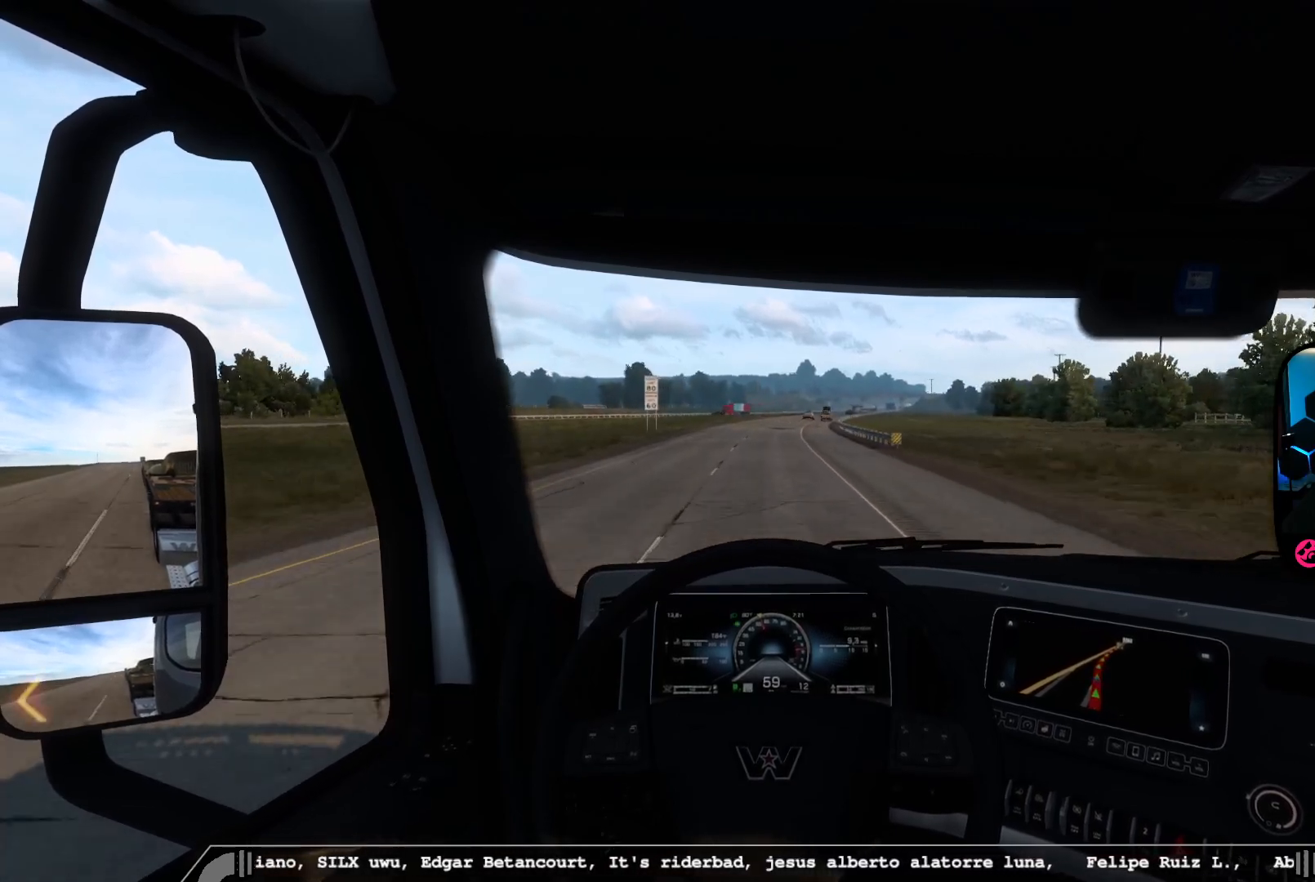
{"dt_ms": 500, "buttons": [], "left_stick": "center", "right_stick": "center", "events": [[283, "B", "down"], [383, "B", "up"]]}
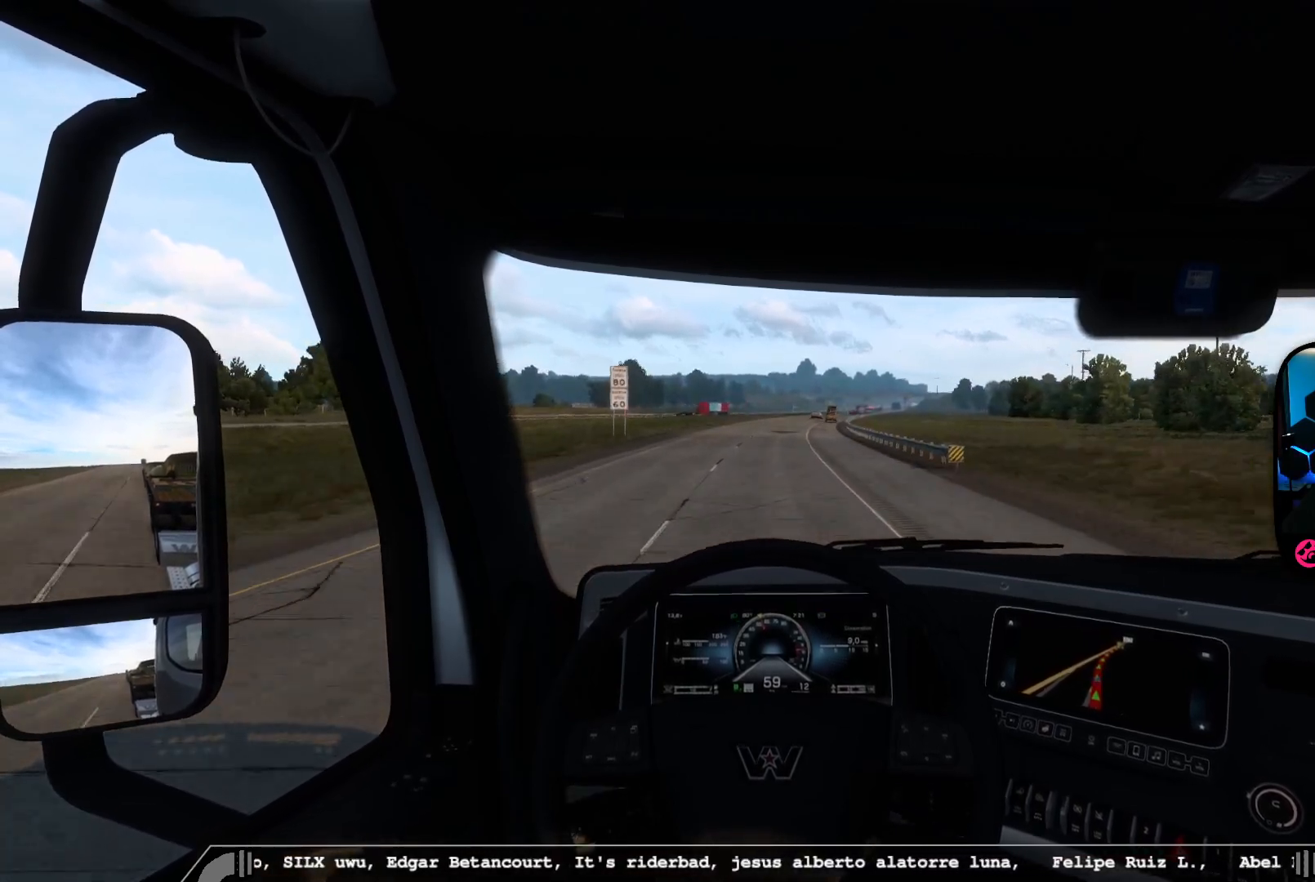
{"dt_ms": 500, "buttons": ["L2"], "left_stick": "center", "right_stick": "center", "events": [[50, "L2", "down"]]}
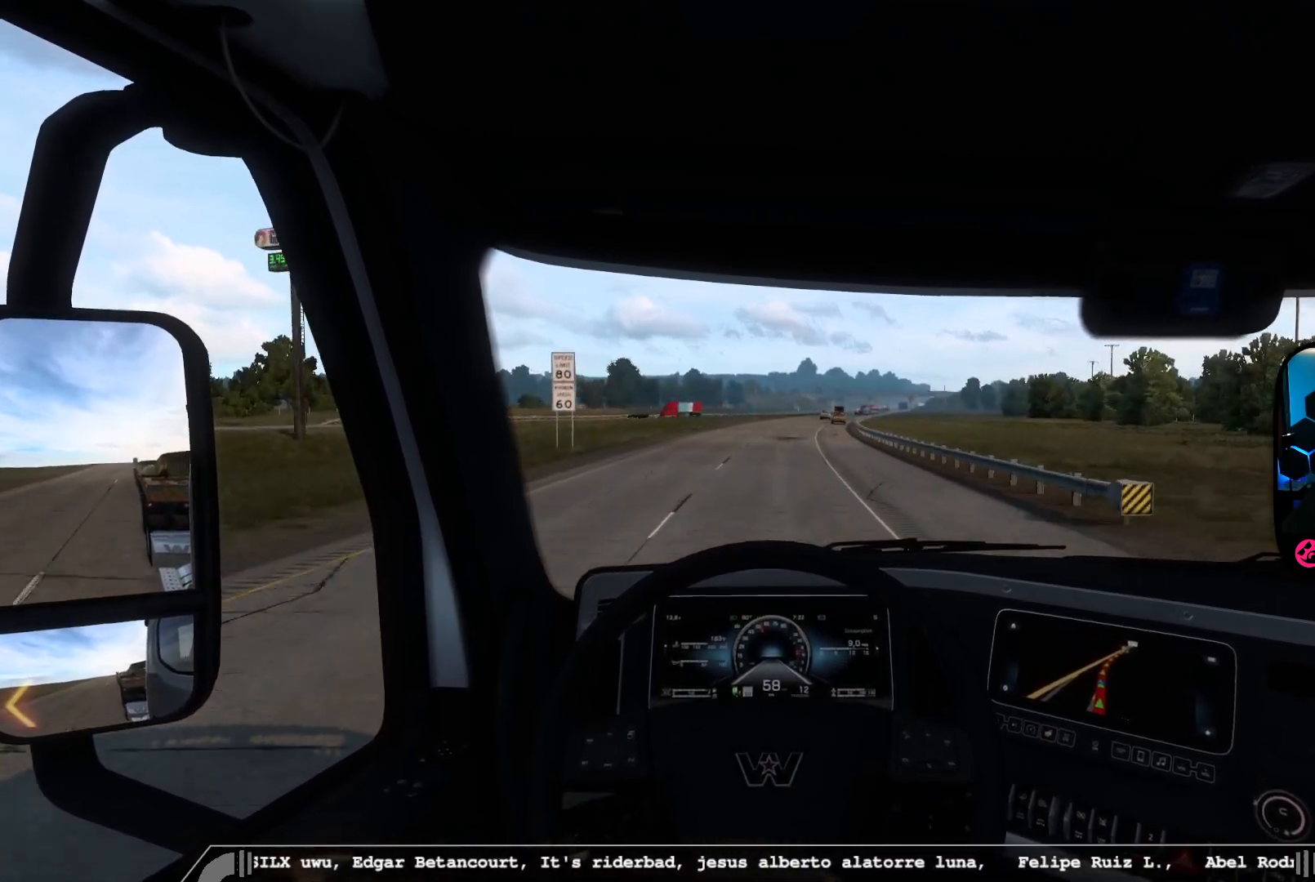
{"dt_ms": 500, "buttons": [], "left_stick": "center", "right_stick": "center", "events": [[100, "L2", "up"]]}
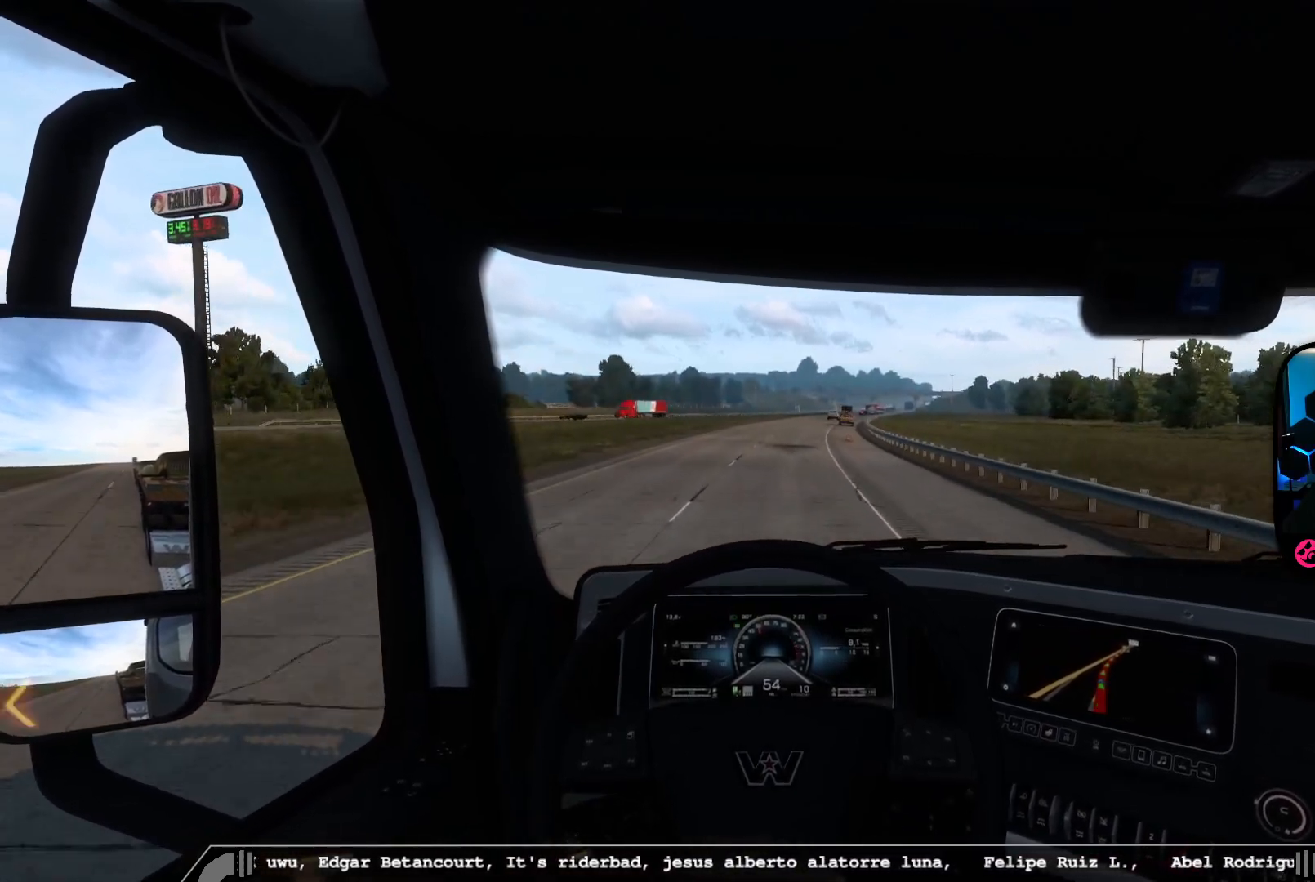
{"dt_ms": 500, "buttons": [], "left_stick": "center", "right_stick": "center", "events": []}
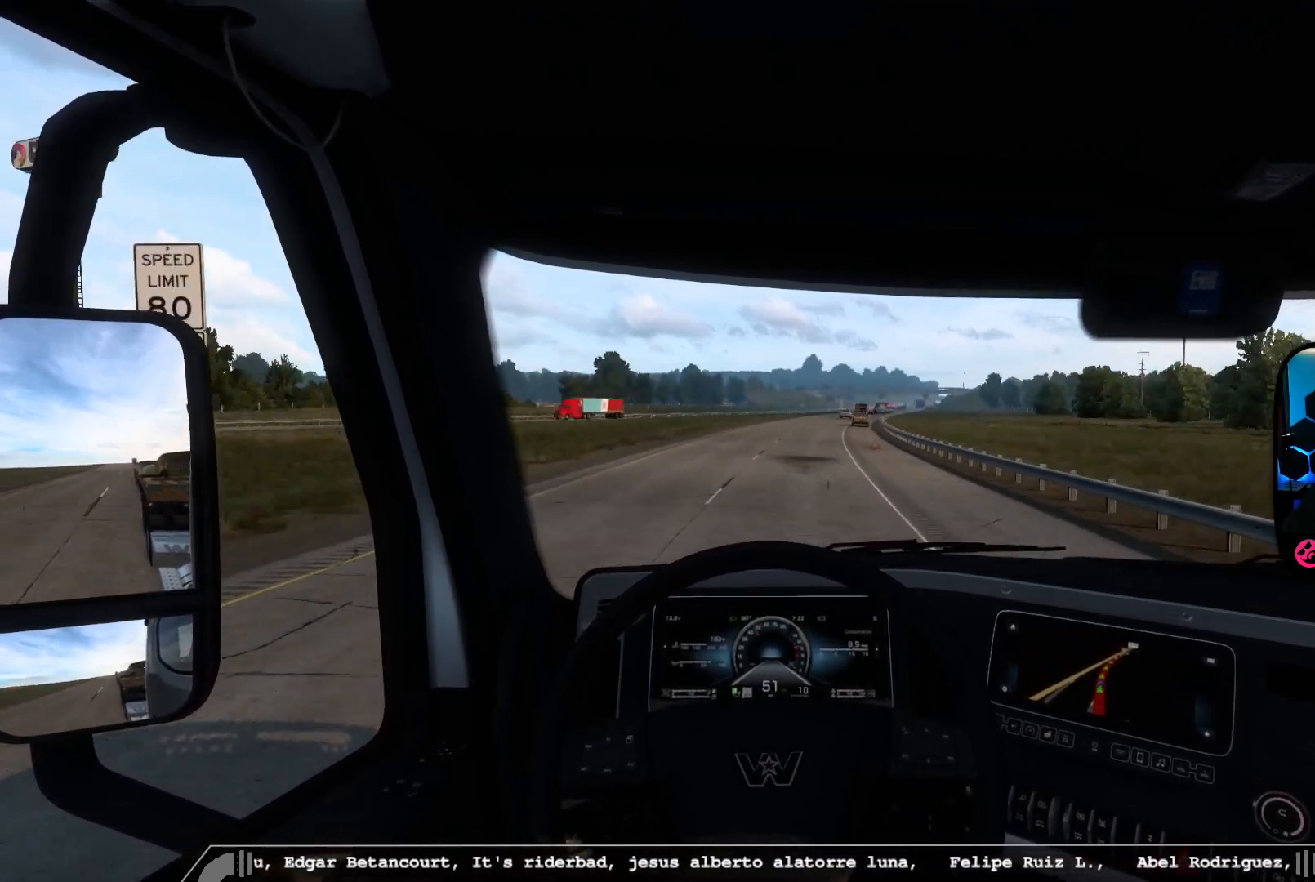
{"dt_ms": 500, "buttons": [], "left_stick": "center", "right_stick": "center", "events": []}
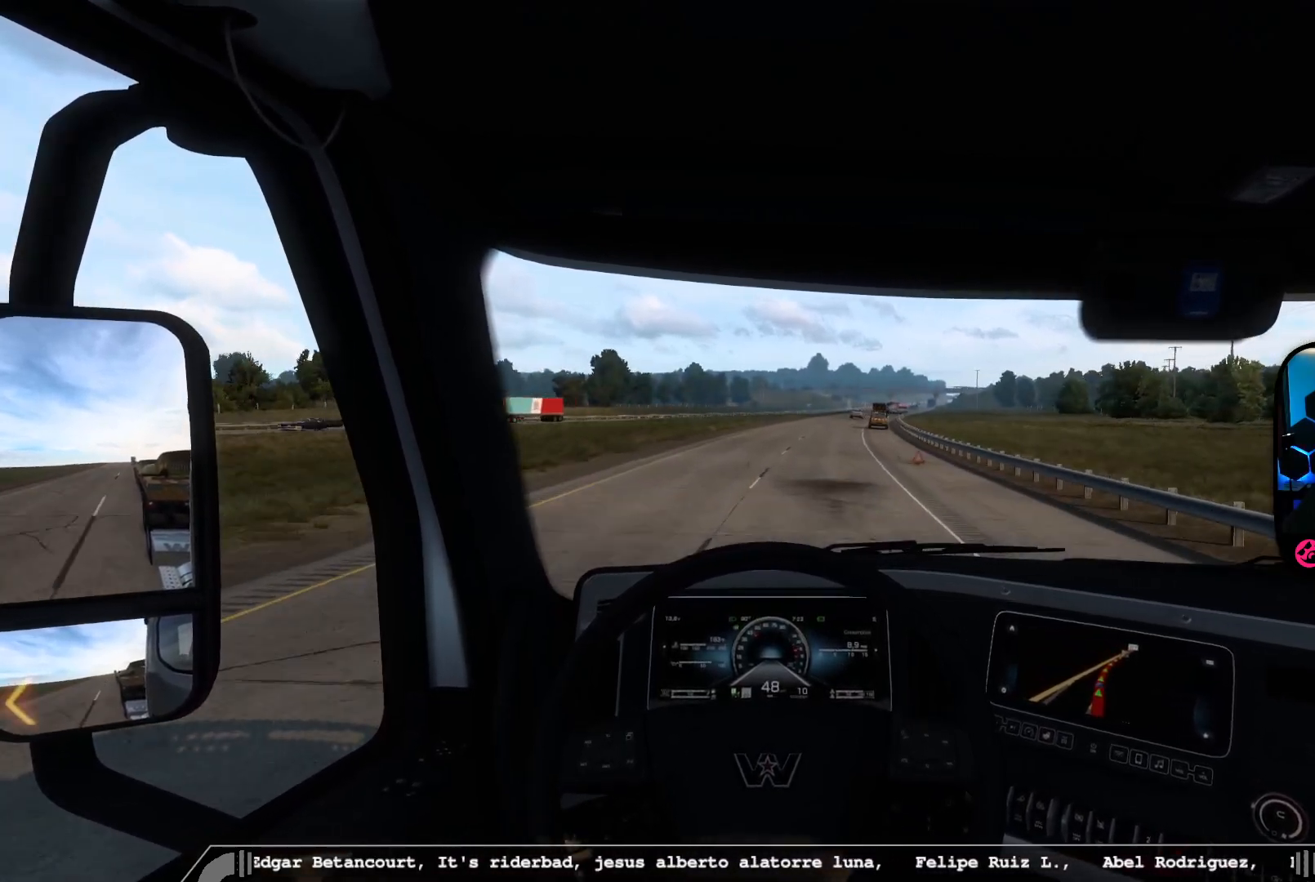
{"dt_ms": 500, "buttons": [], "left_stick": "center", "right_stick": "center", "events": []}
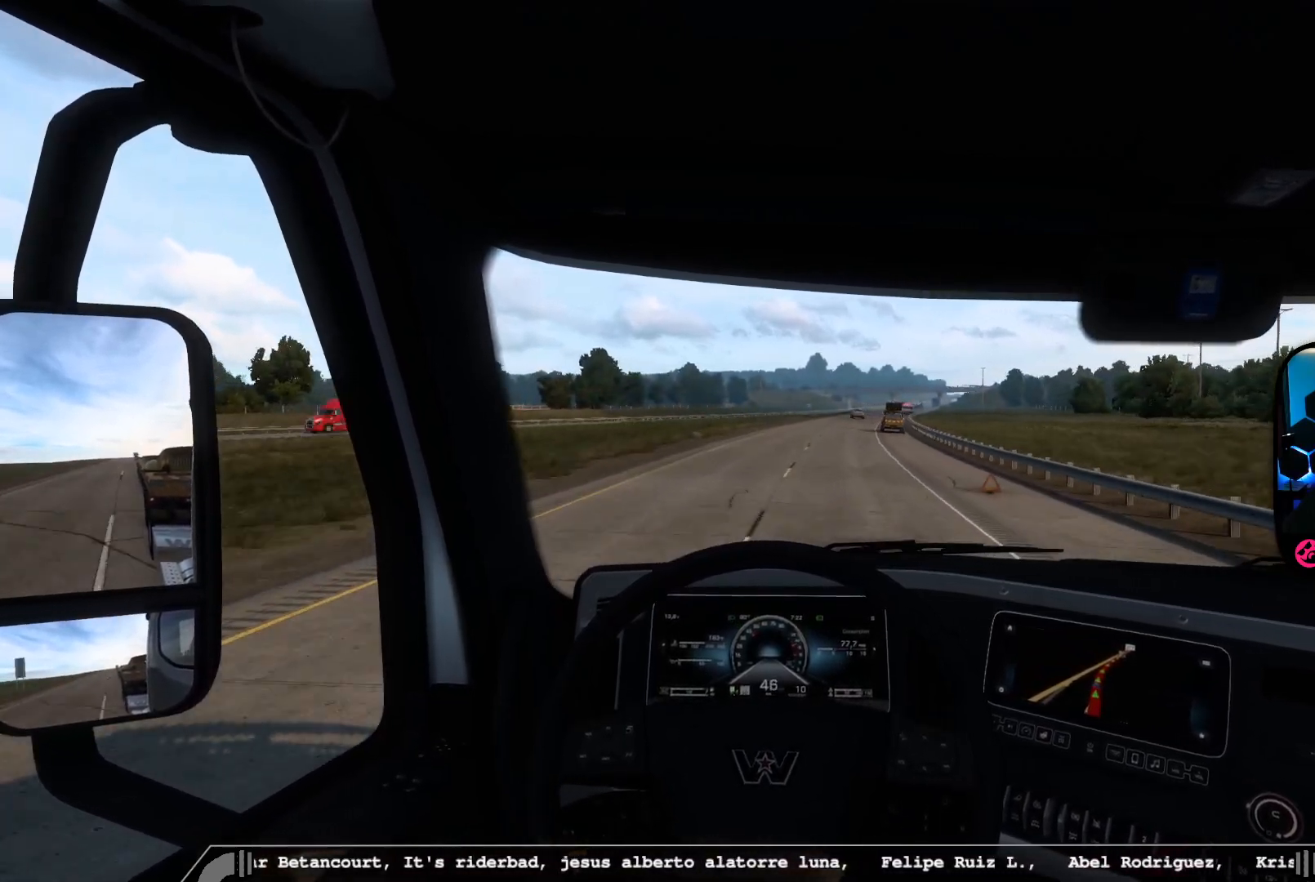
{"dt_ms": 500, "buttons": [], "left_stick": "center", "right_stick": "center", "events": []}
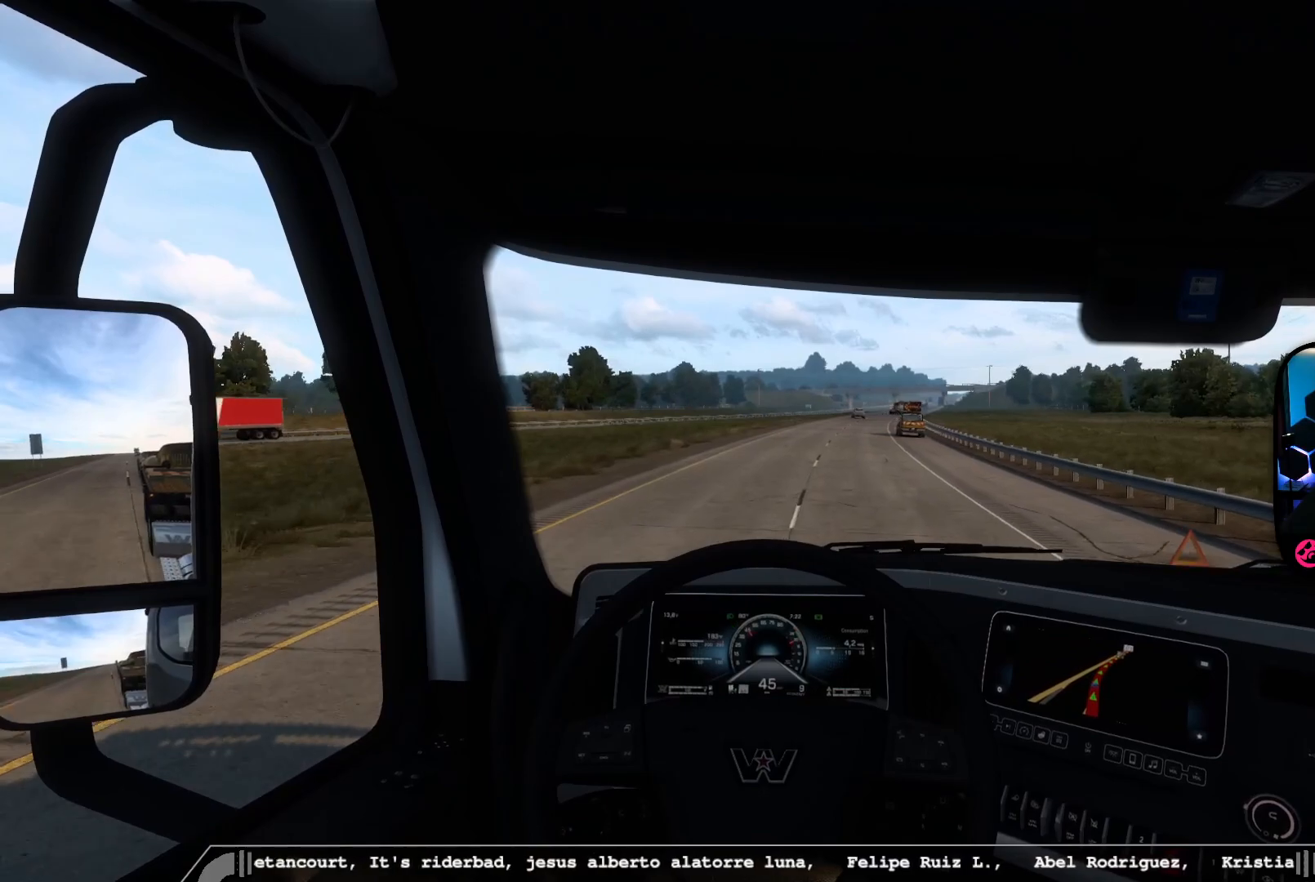
{"dt_ms": 500, "buttons": [], "left_stick": "center", "right_stick": "center", "events": []}
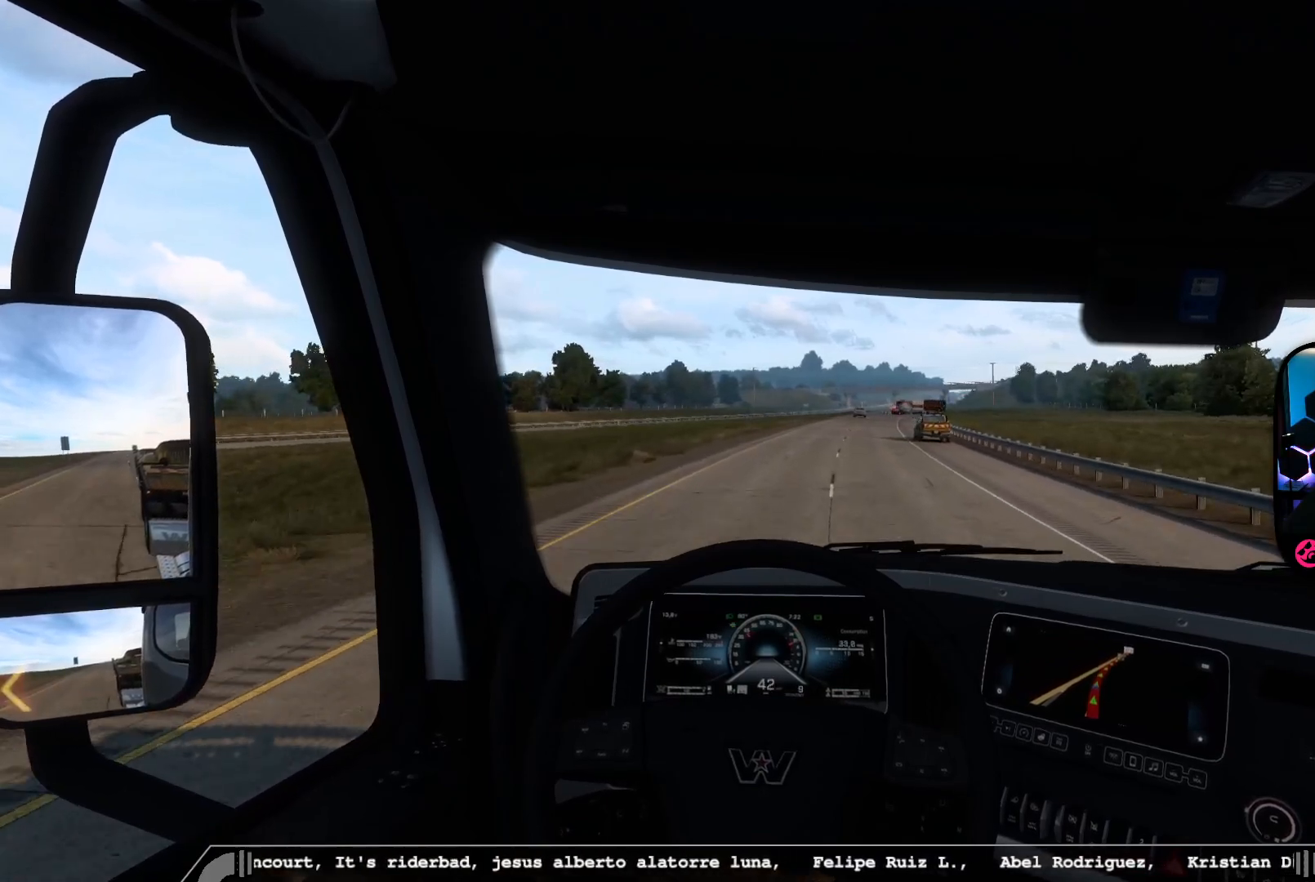
{"dt_ms": 500, "buttons": [], "left_stick": "right", "right_stick": "center", "events": [[183, "left_stick", "right"]]}
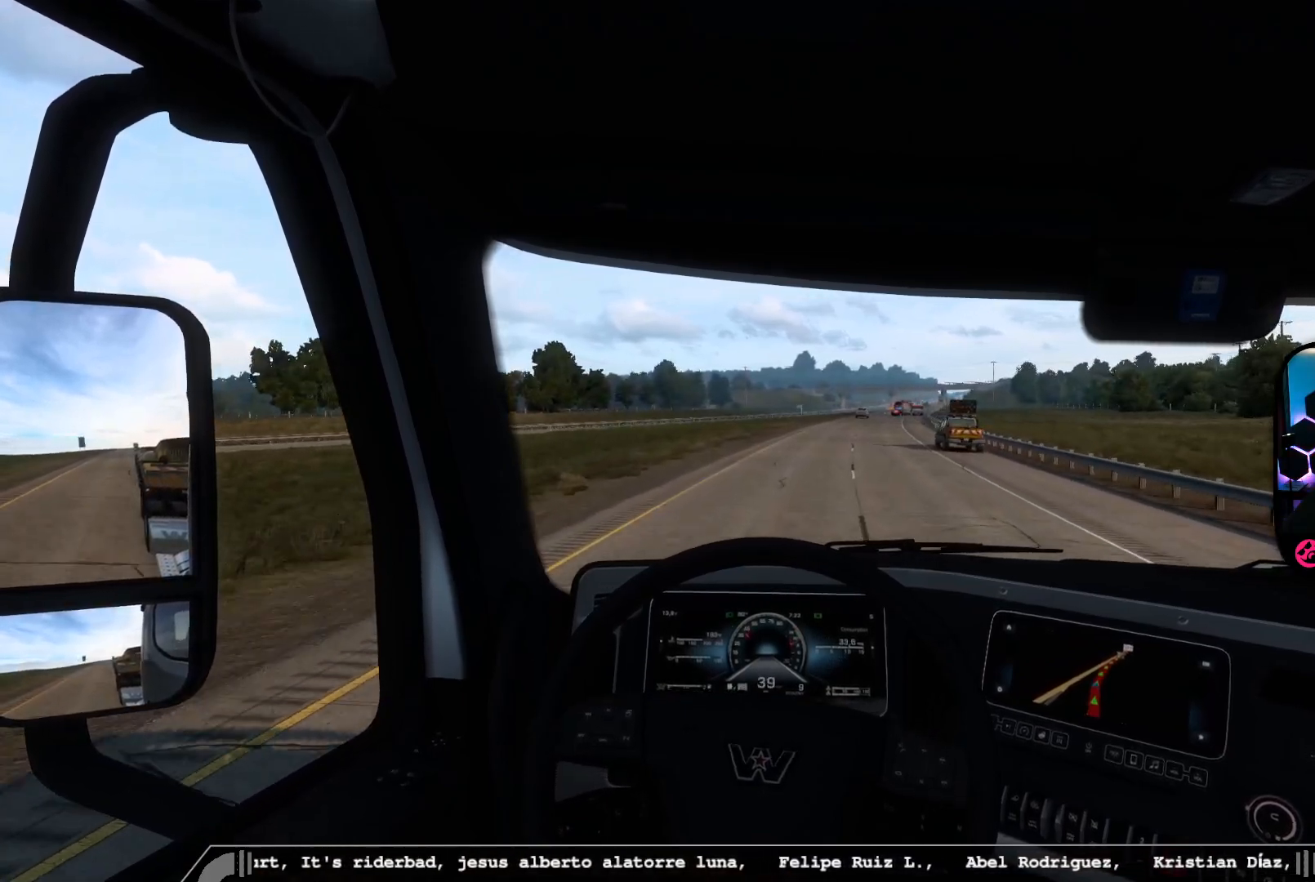
{"dt_ms": 500, "buttons": [], "left_stick": "right", "right_stick": "center", "events": [[17, "left_stick", "center"], [417, "left_stick", "right"]]}
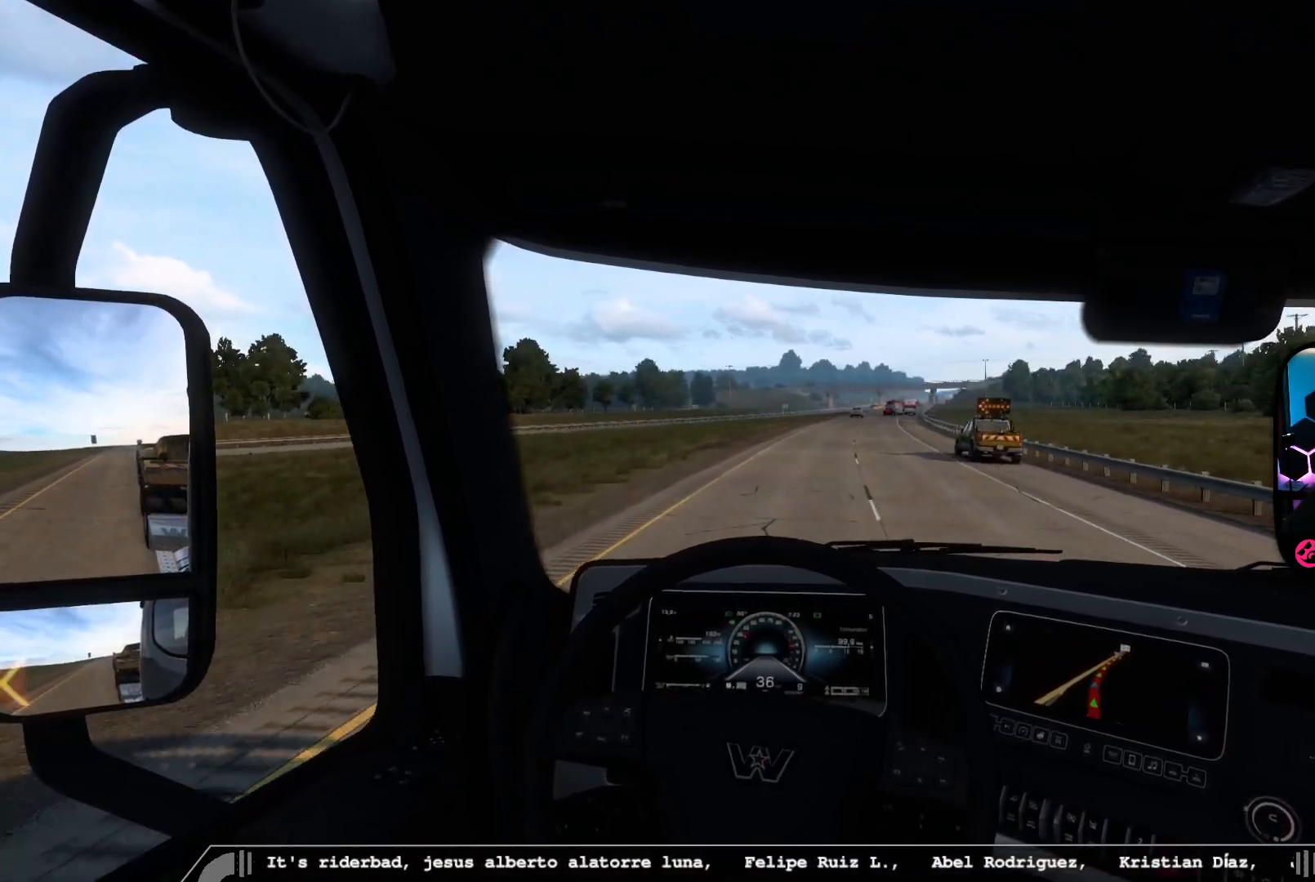
{"dt_ms": 500, "buttons": ["B"], "left_stick": "center", "right_stick": "center", "events": [[183, "left_stick", "center"], [417, "B", "down"]]}
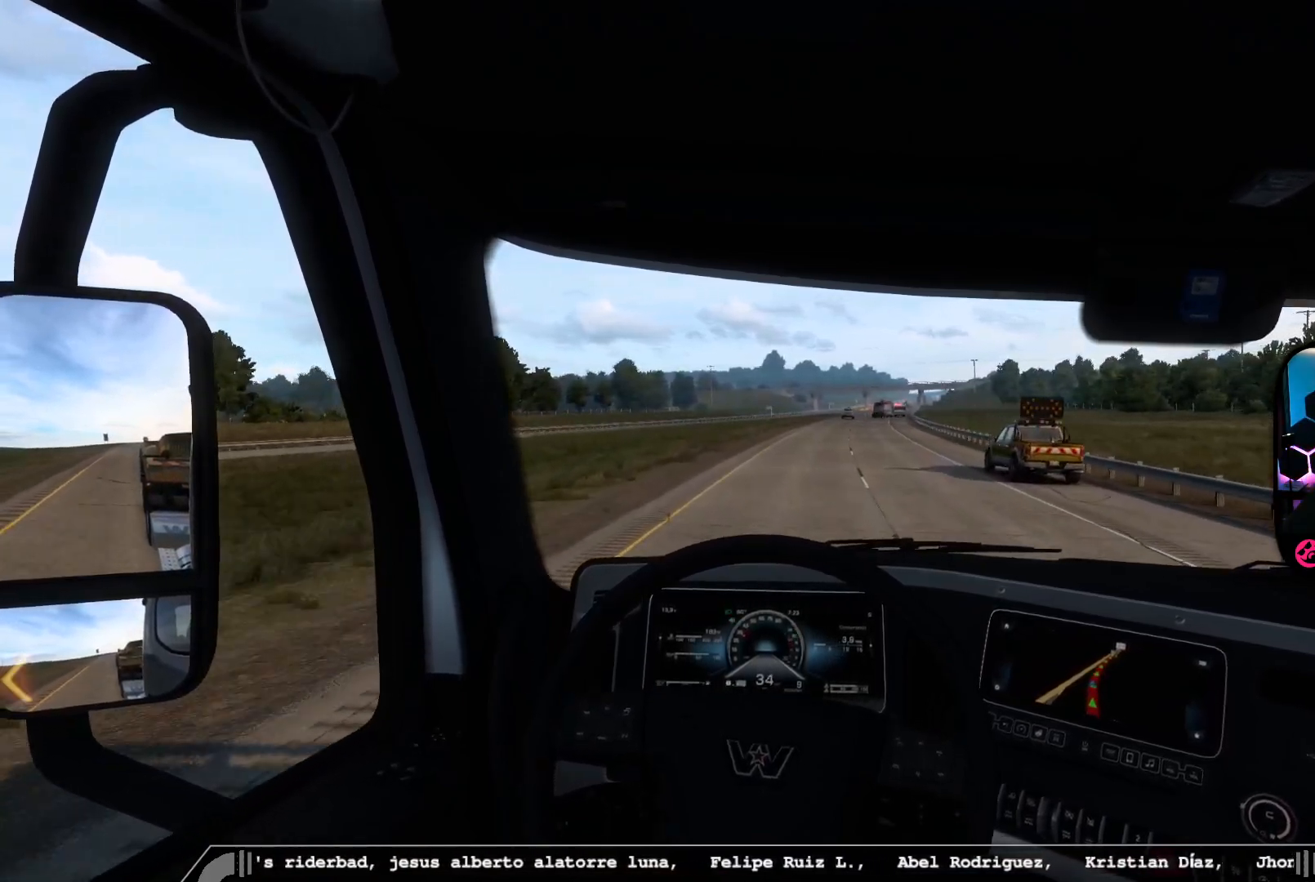
{"dt_ms": 500, "buttons": [], "left_stick": "center", "right_stick": "center", "events": [[50, "B", "up"]]}
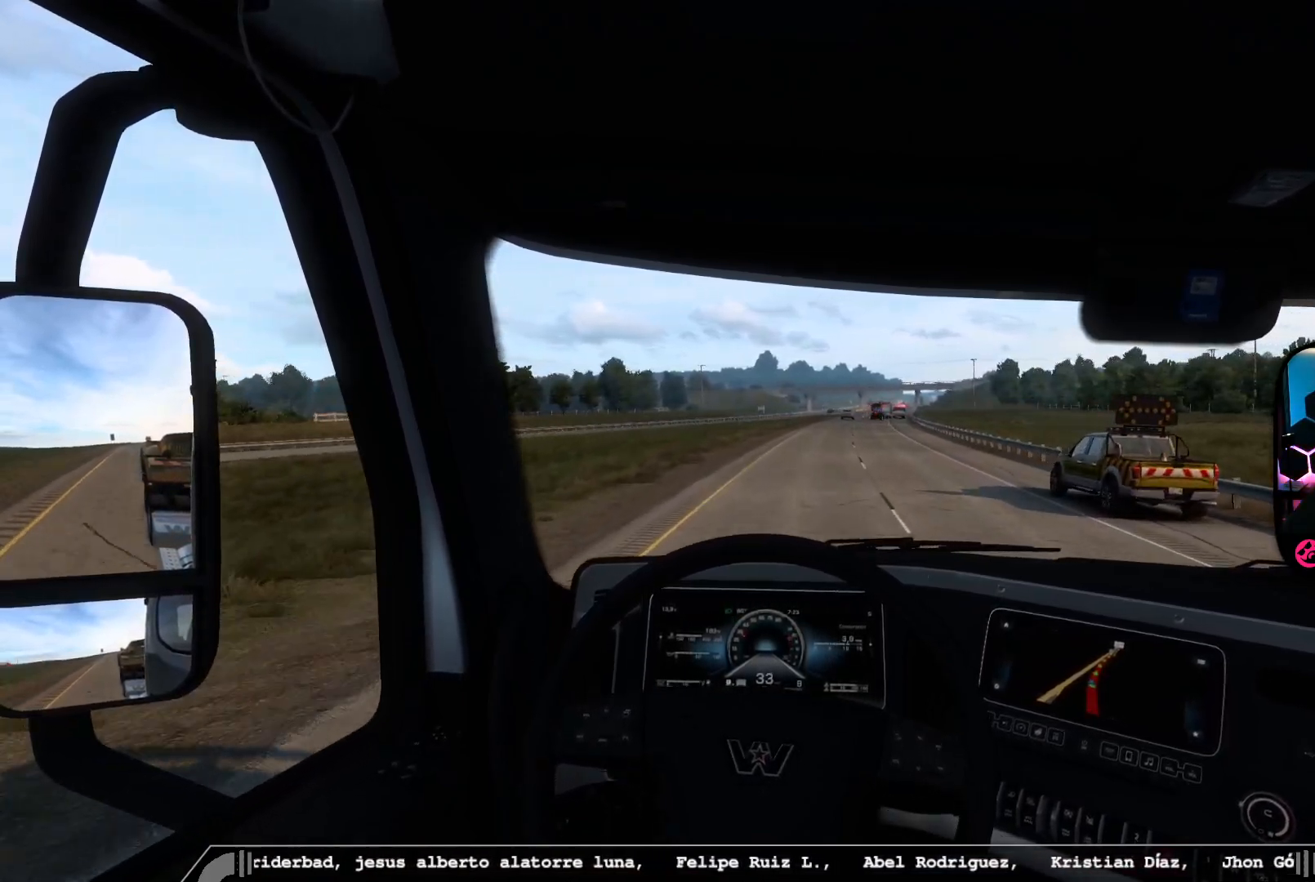
{"dt_ms": 500, "buttons": [], "left_stick": "center", "right_stick": "center", "events": []}
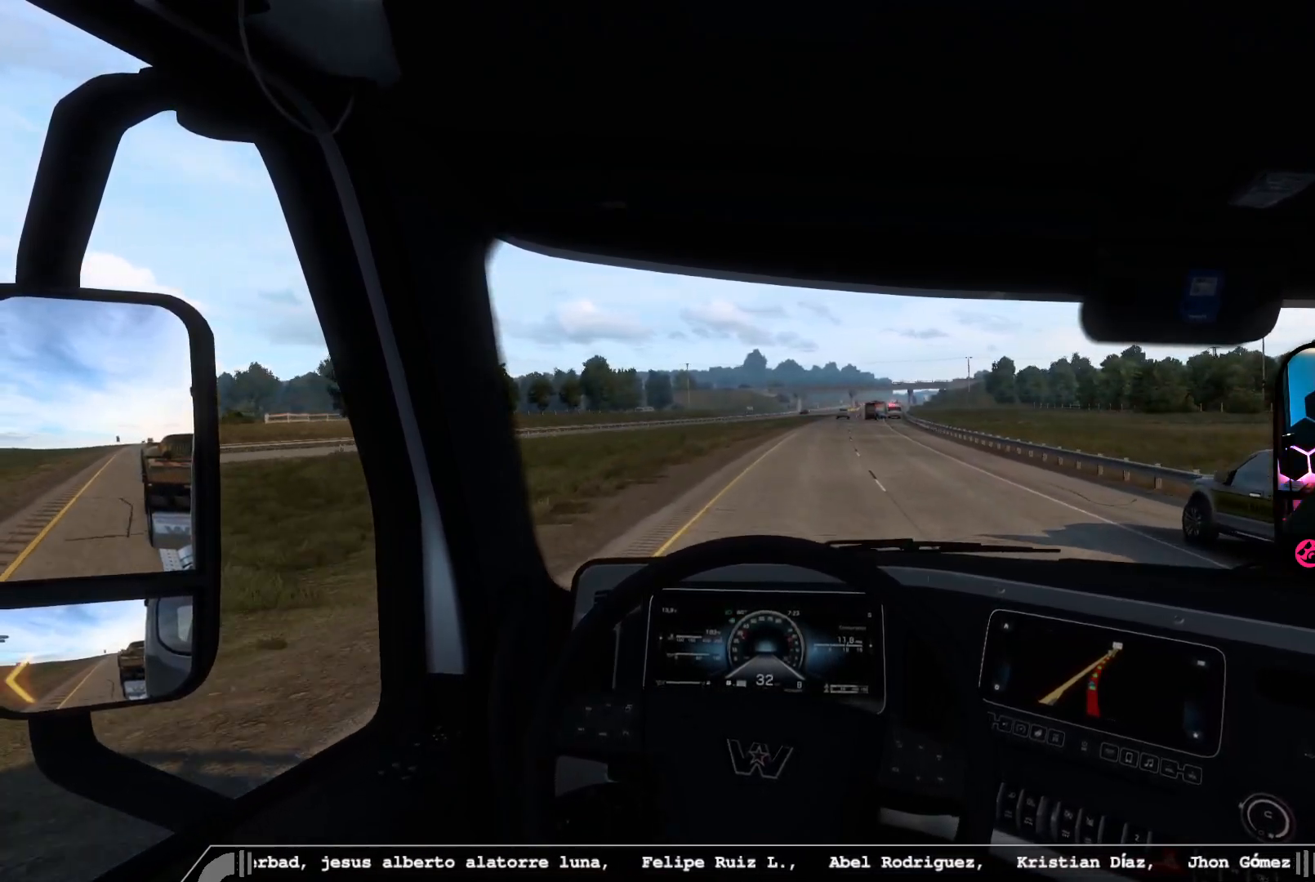
{"dt_ms": 500, "buttons": [], "left_stick": "center", "right_stick": "center", "events": []}
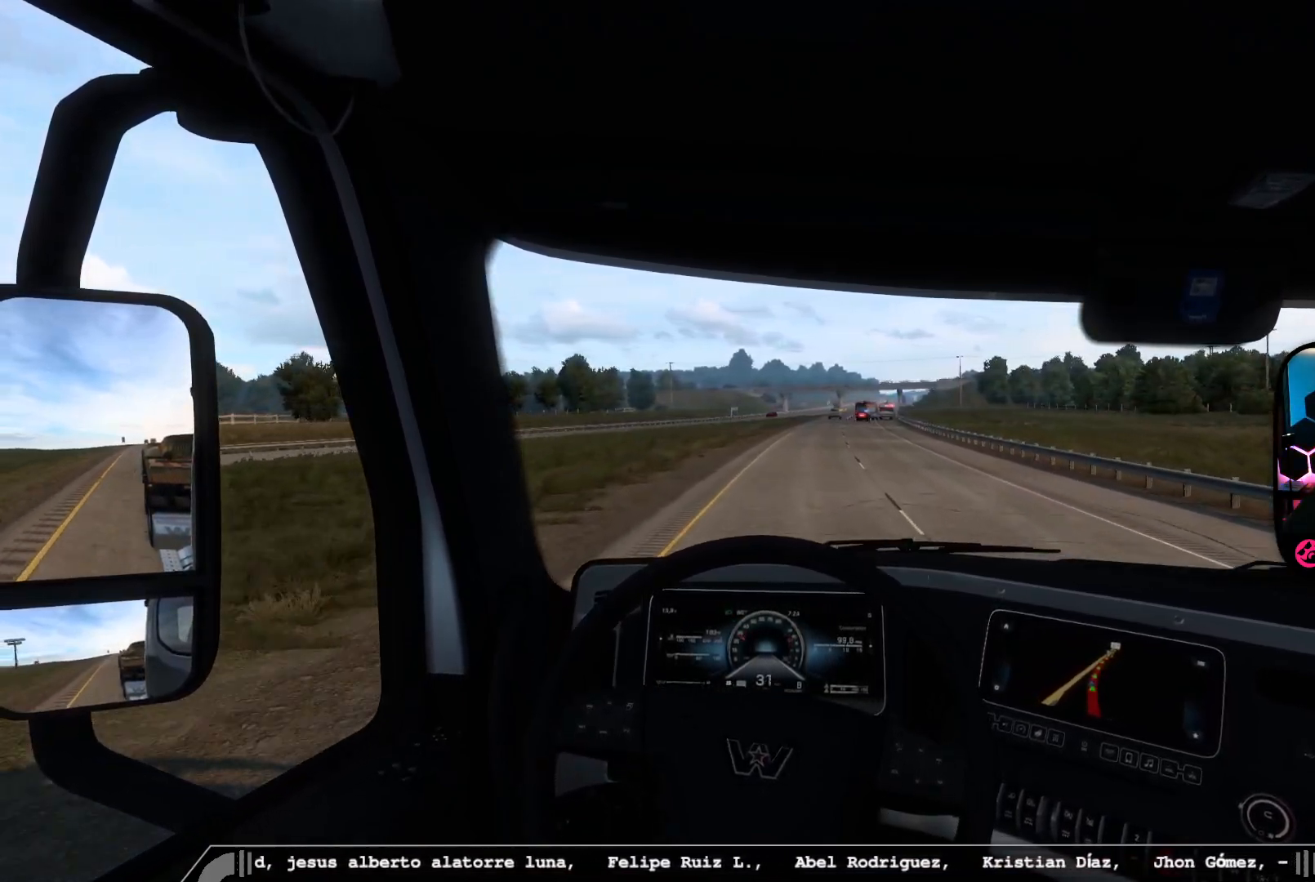
{"dt_ms": 500, "buttons": [], "left_stick": "center", "right_stick": "center", "events": []}
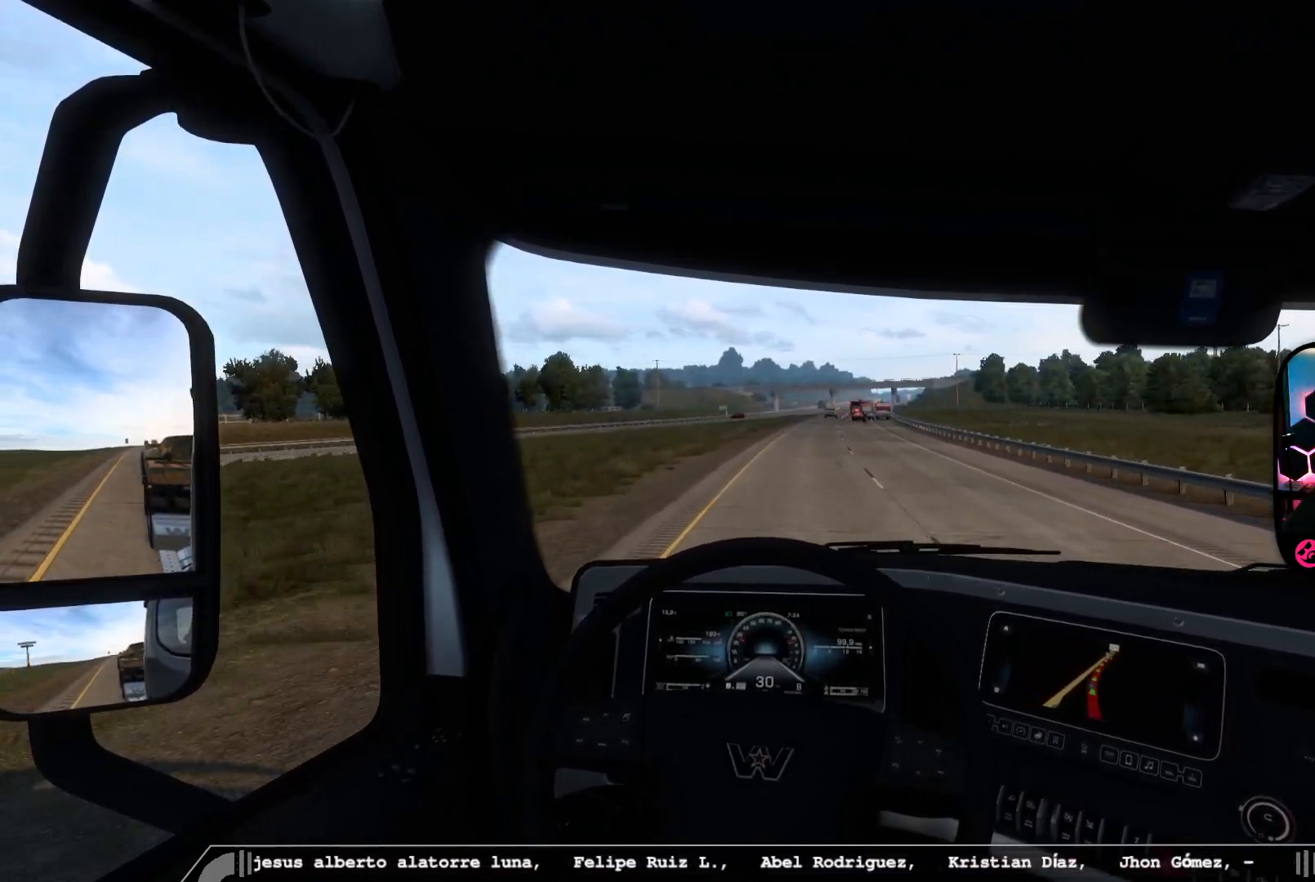
{"dt_ms": 500, "buttons": ["R2"], "left_stick": "center", "right_stick": "center", "events": [[283, "R2", "down"]]}
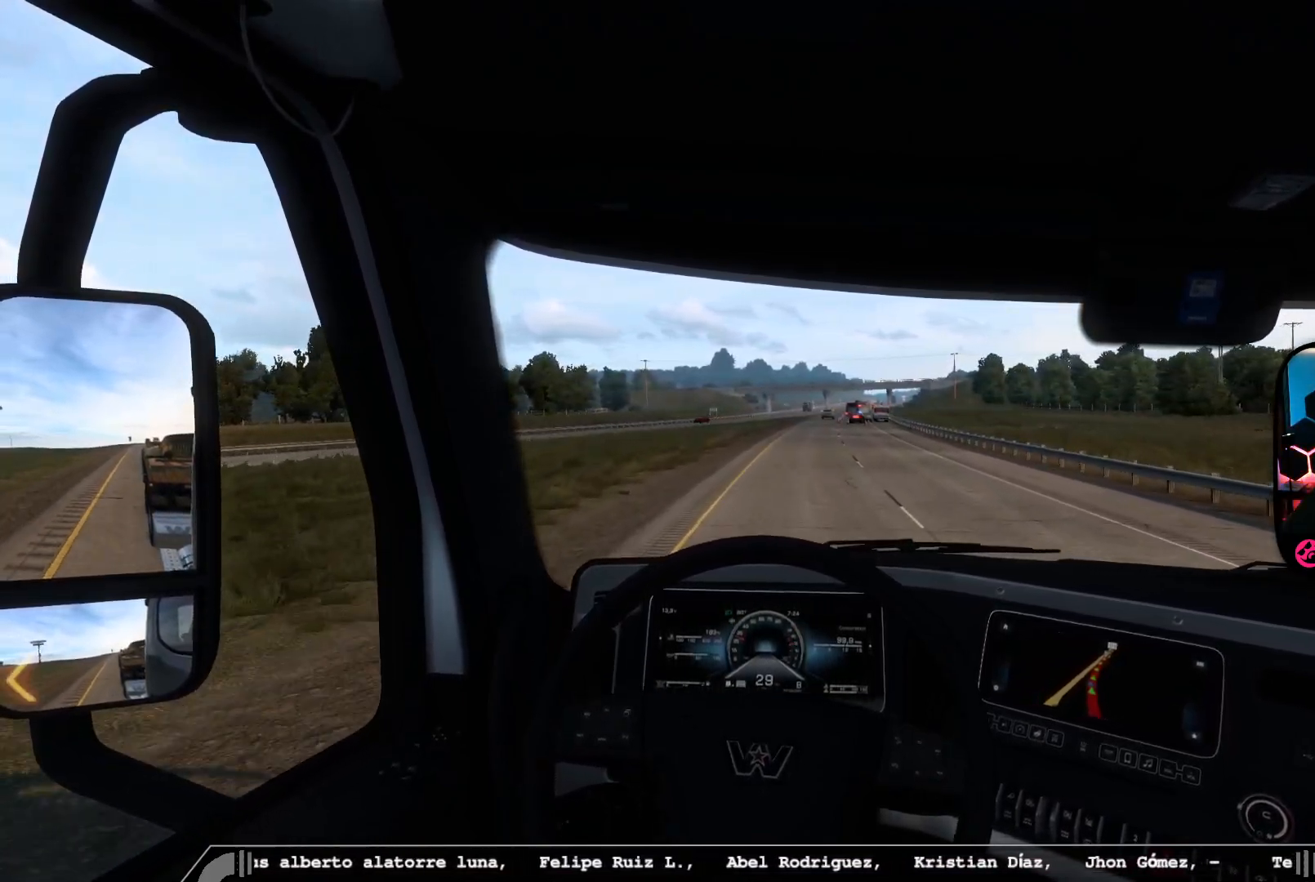
{"dt_ms": 500, "buttons": ["R2"], "left_stick": "center", "right_stick": "center", "events": []}
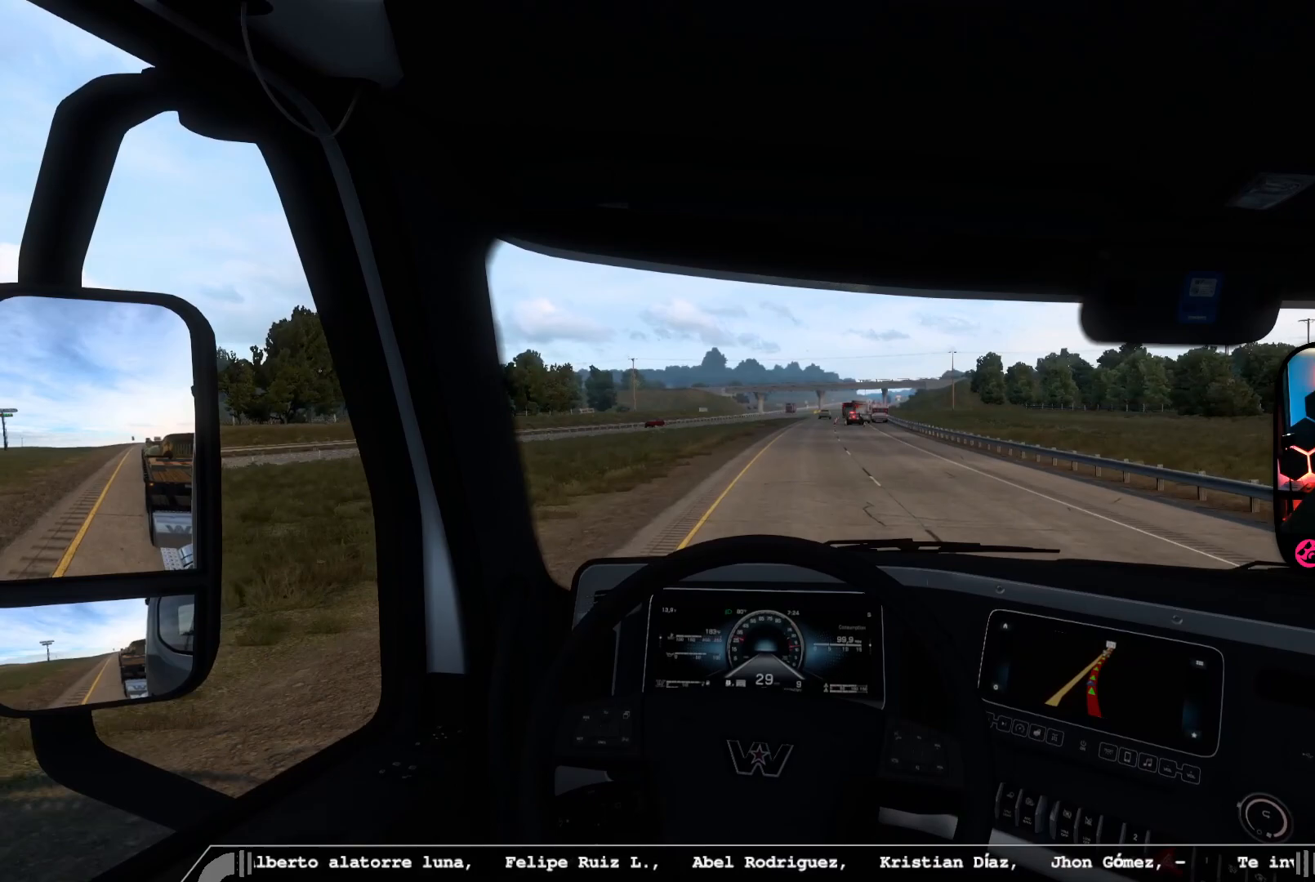
{"dt_ms": 500, "buttons": [], "left_stick": "center", "right_stick": "center", "events": [[500, "R2", "up"]]}
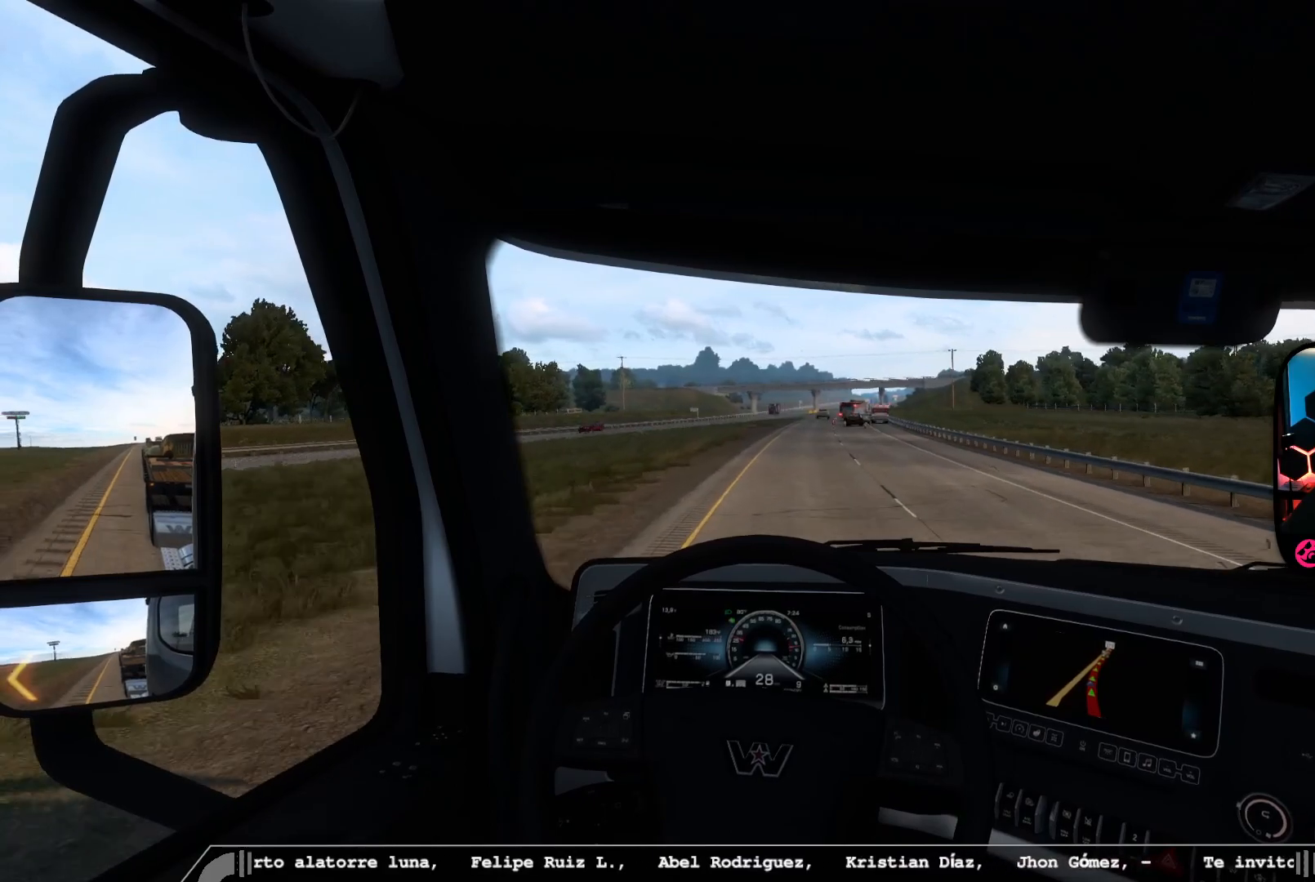
{"dt_ms": 500, "buttons": [], "left_stick": "center", "right_stick": "center", "events": []}
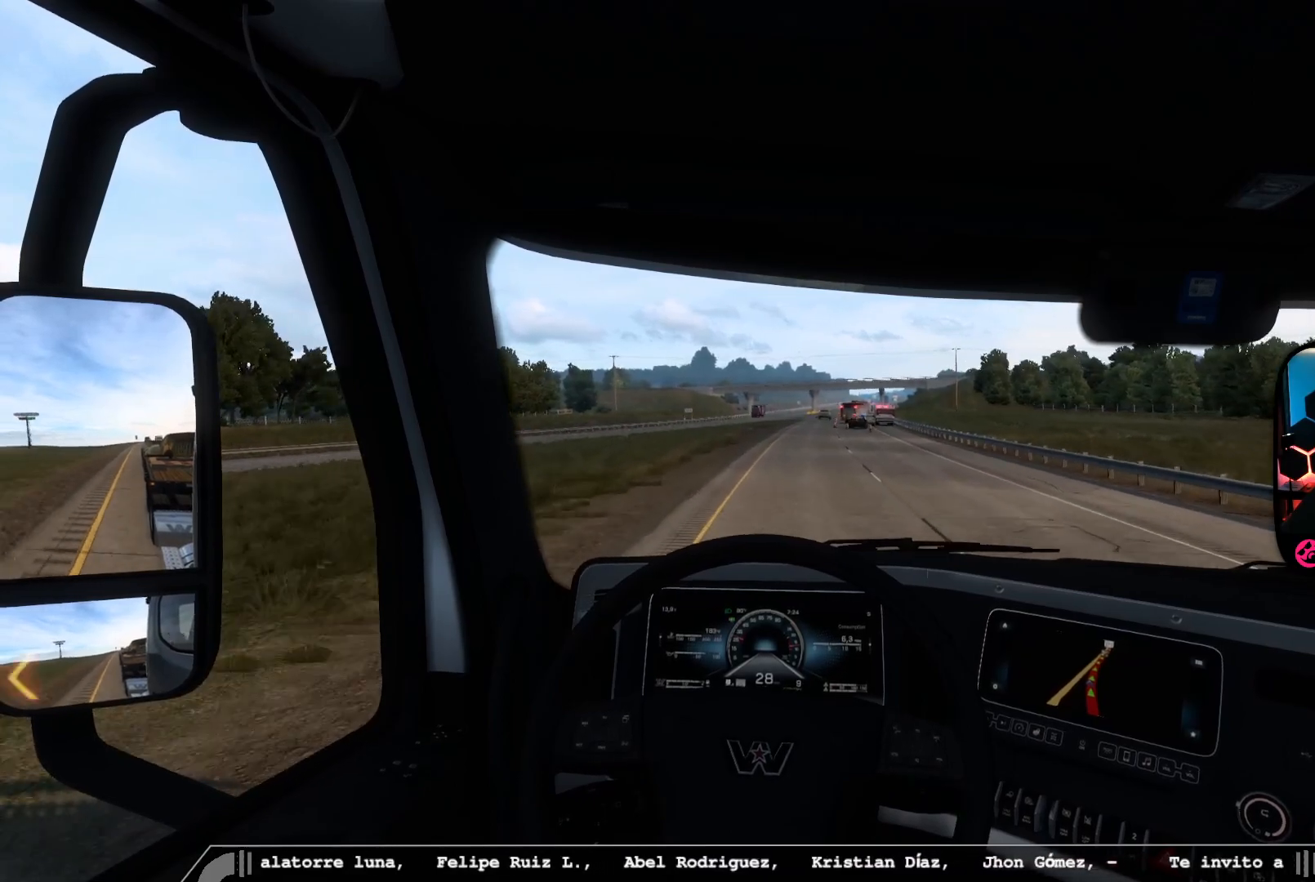
{"dt_ms": 500, "buttons": [], "left_stick": "center", "right_stick": "center", "events": [[33, "L1", "down"], [183, "L1", "up"]]}
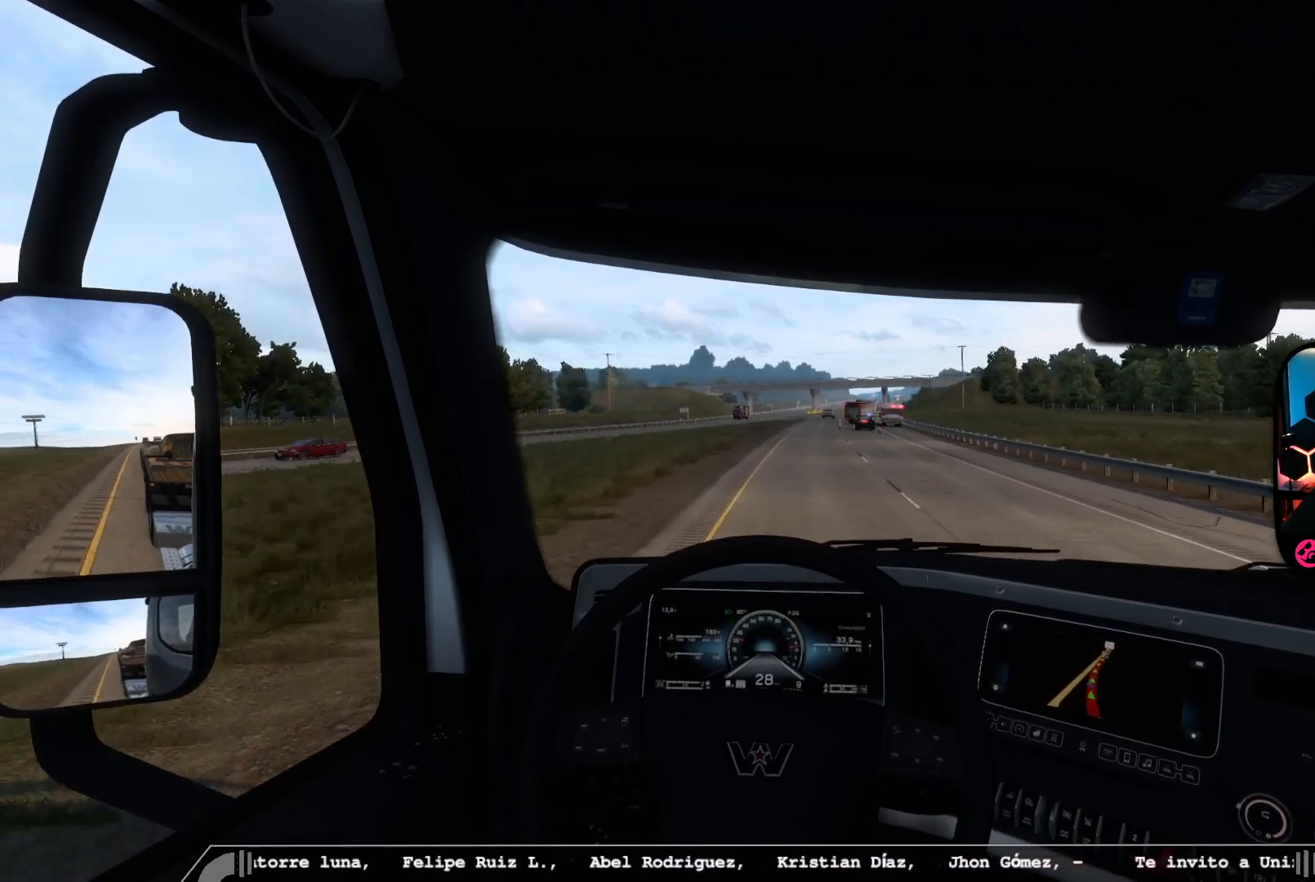
{"dt_ms": 1000, "buttons": [], "left_stick": "center", "right_stick": "center"}
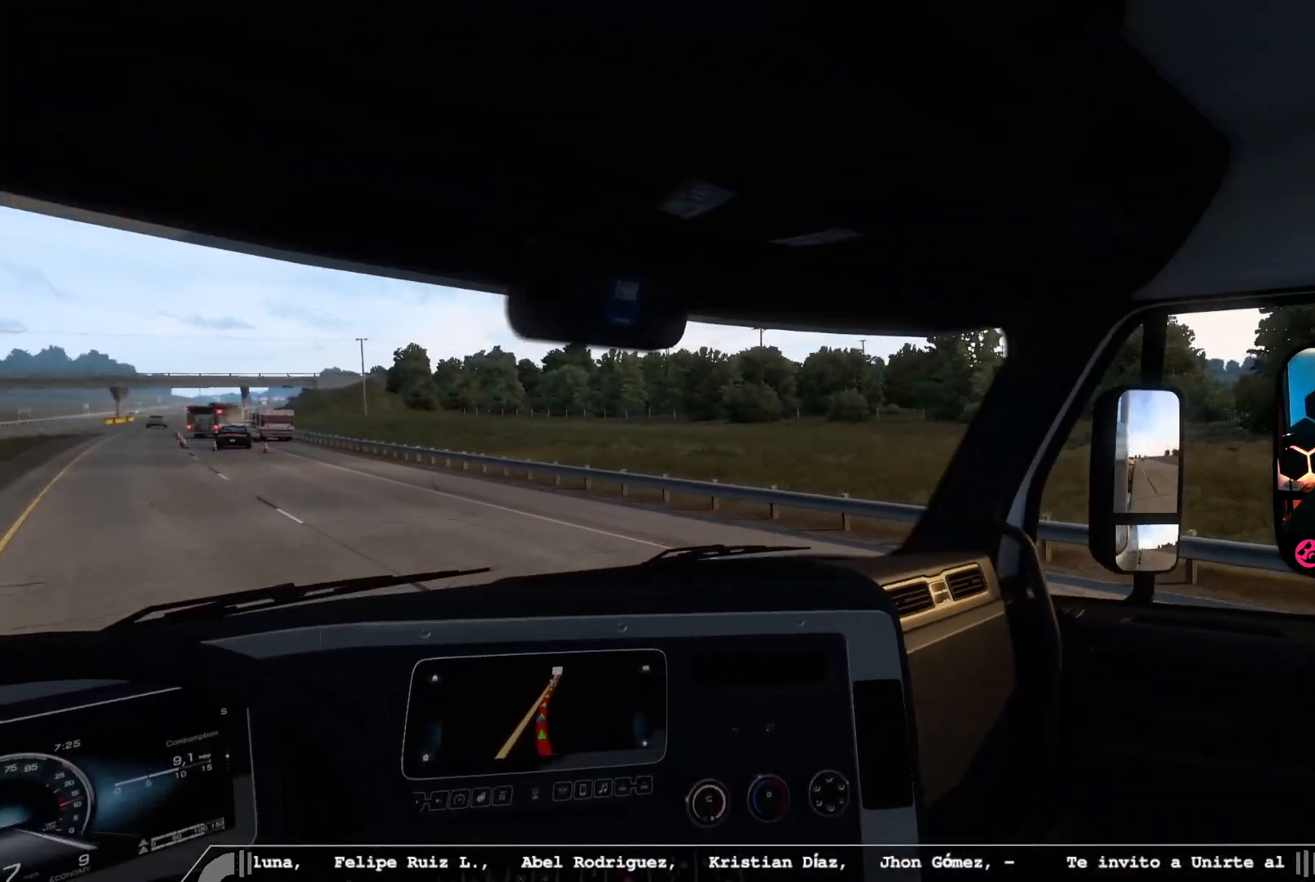
{"dt_ms": 500, "buttons": ["R2"], "left_stick": "center", "right_stick": "center", "events": [[100, "R2", "down"]]}
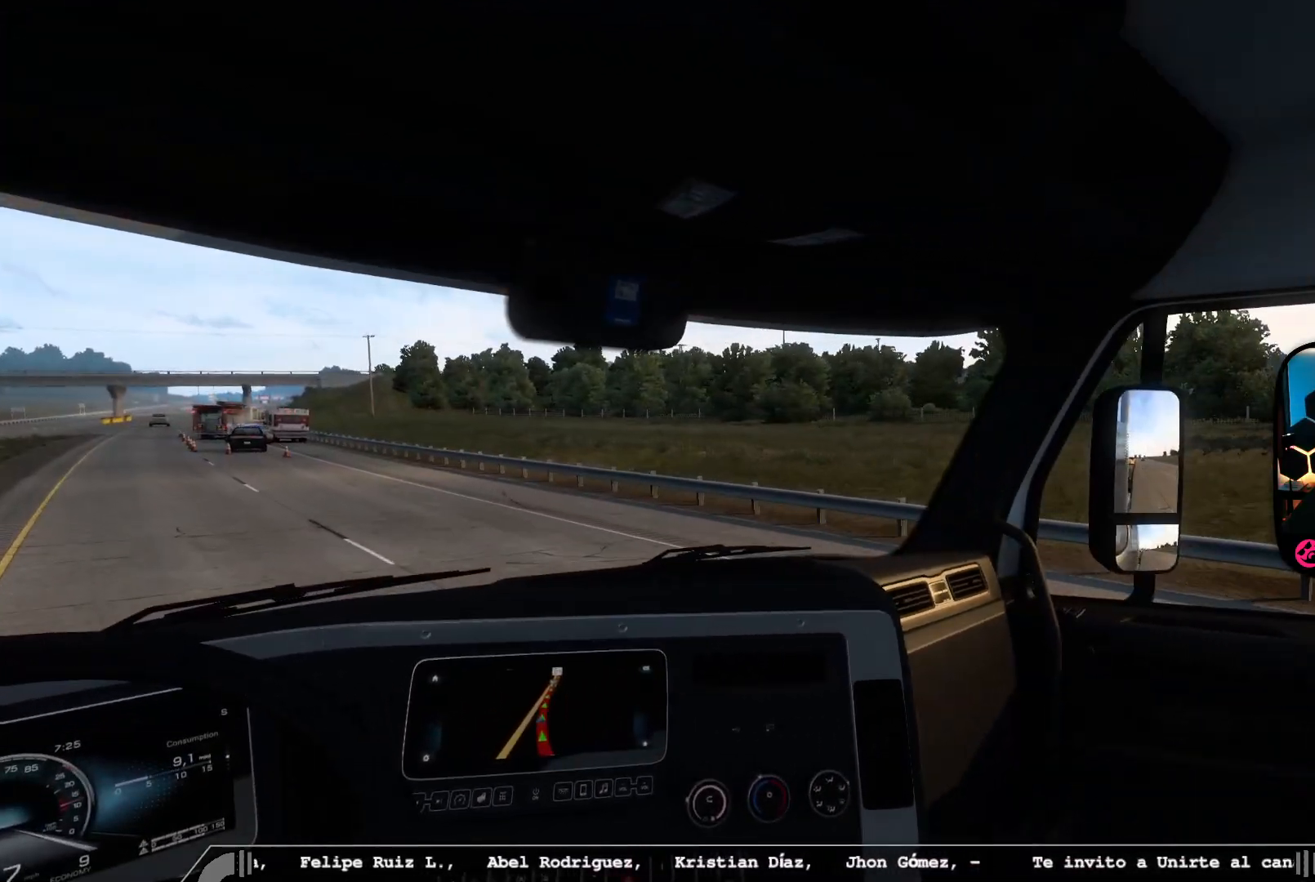
{"dt_ms": 500, "buttons": ["R2"], "left_stick": "center", "right_stick": "center", "events": [[167, "right_stick", "left"], [400, "right_stick", "center"]]}
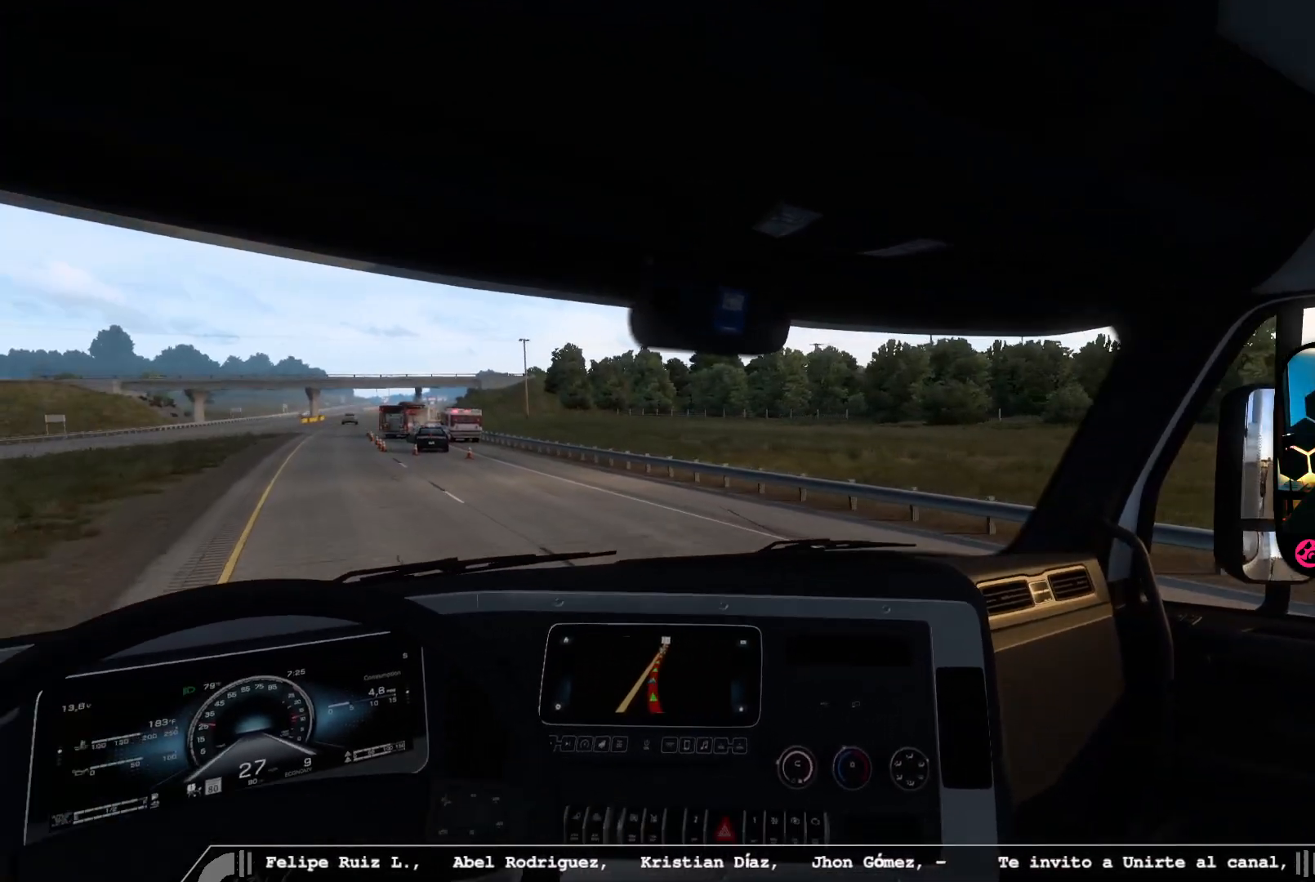
{"dt_ms": 500, "buttons": ["R2"], "left_stick": "center", "right_stick": "left", "events": [[417, "right_stick", "left"]]}
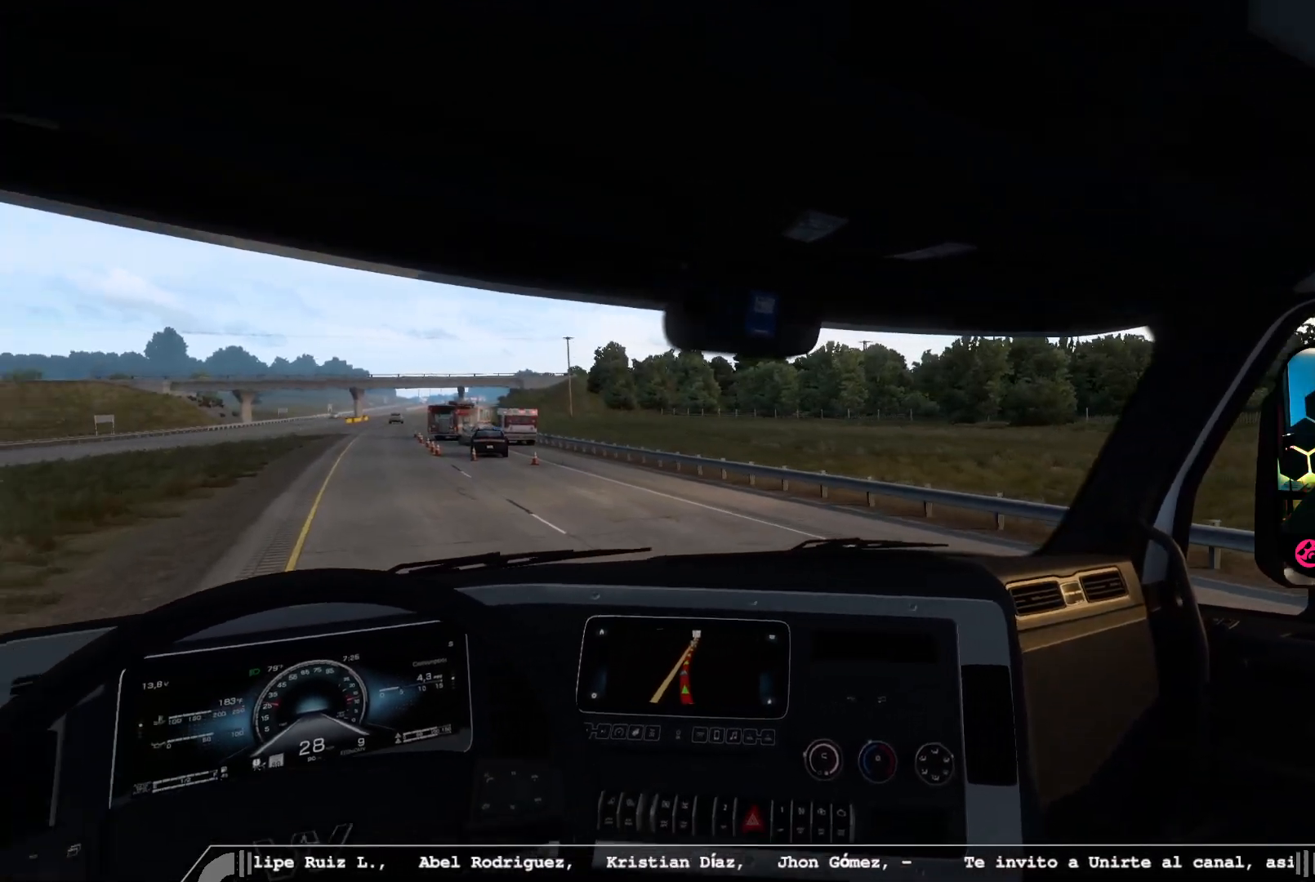
{"dt_ms": 500, "buttons": [], "left_stick": "center", "right_stick": "center", "events": [[200, "right_stick", "center"], [483, "R2", "up"]]}
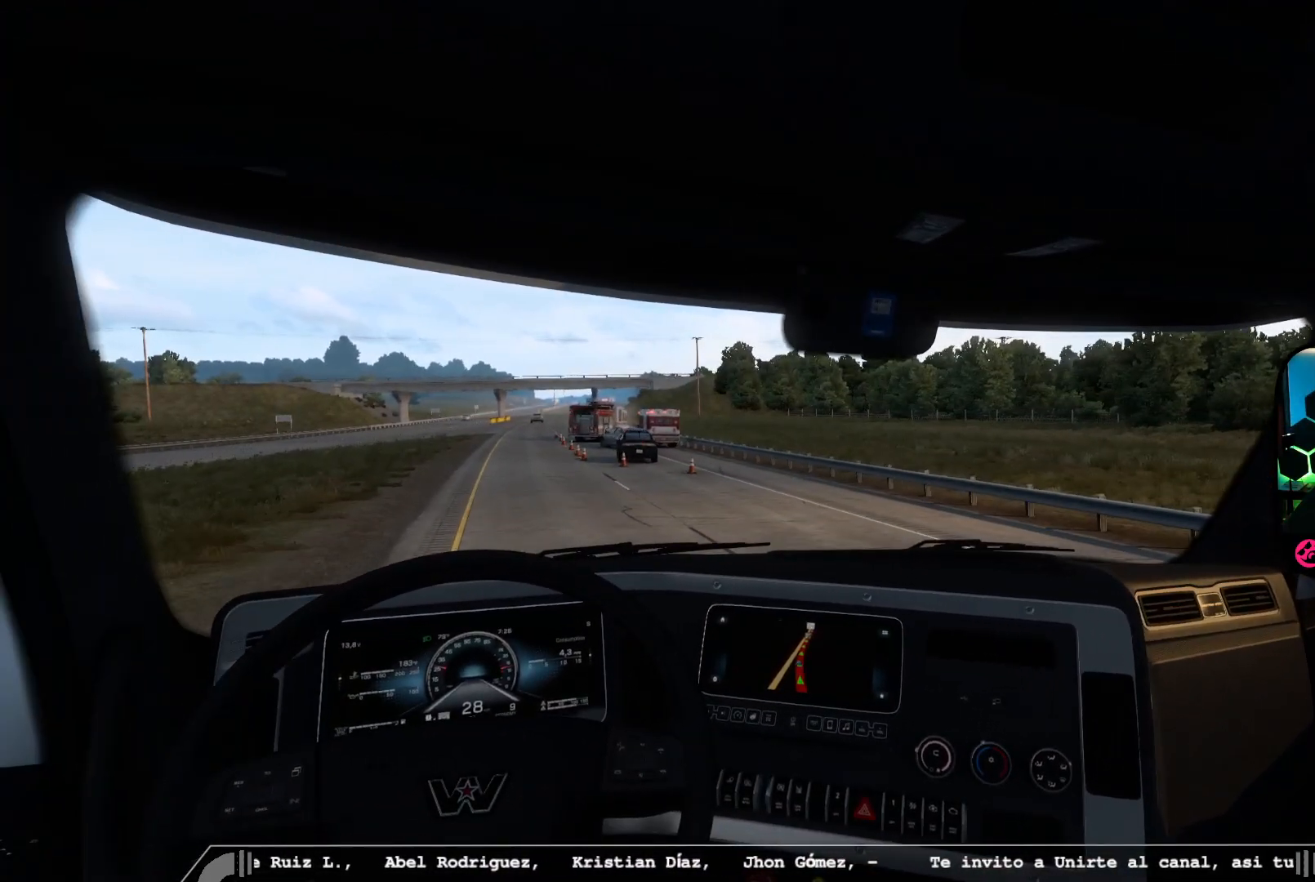
{"dt_ms": 500, "buttons": ["R2"], "left_stick": "center", "right_stick": "center", "events": [[217, "R2", "down"]]}
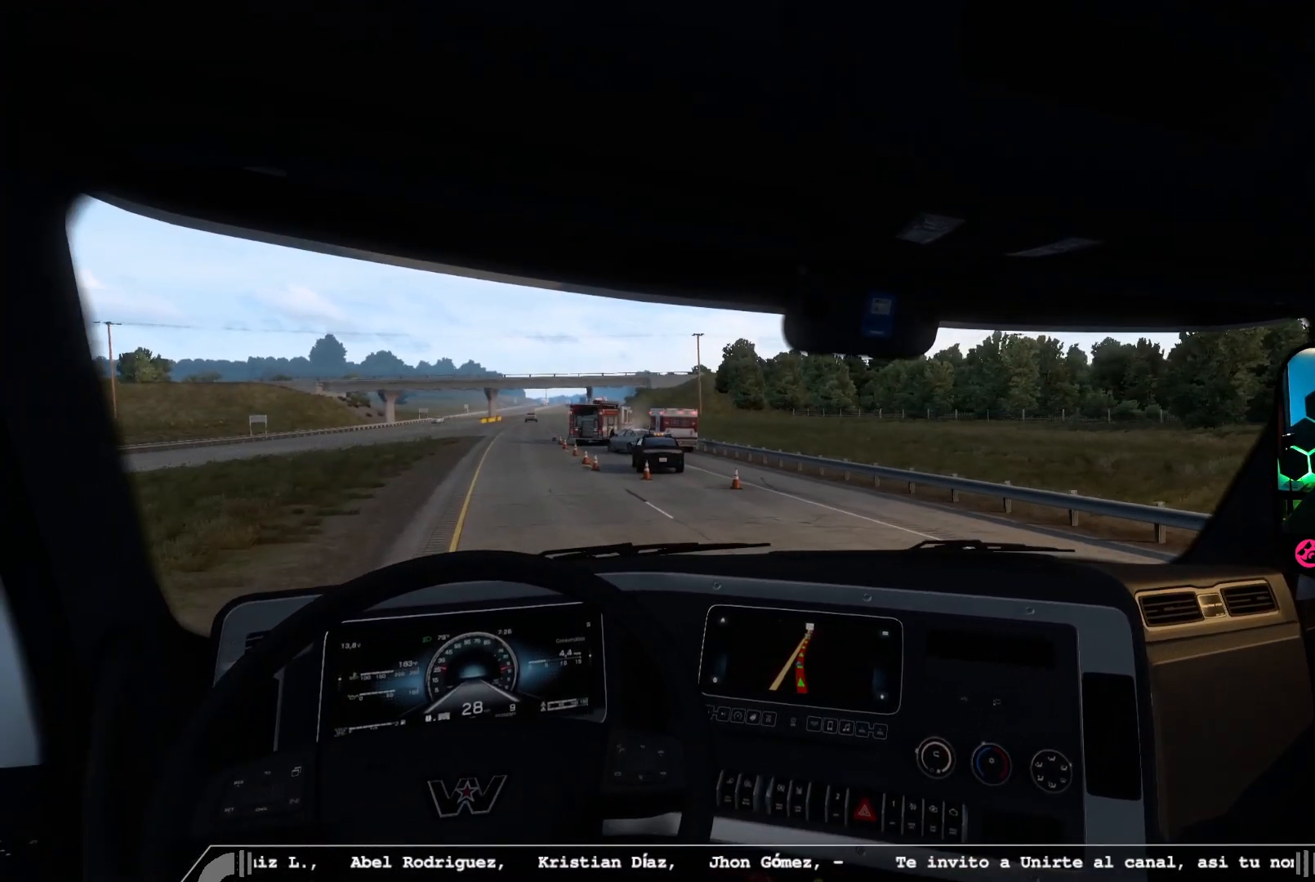
{"dt_ms": 500, "buttons": ["R2"], "left_stick": "center", "right_stick": "center", "events": []}
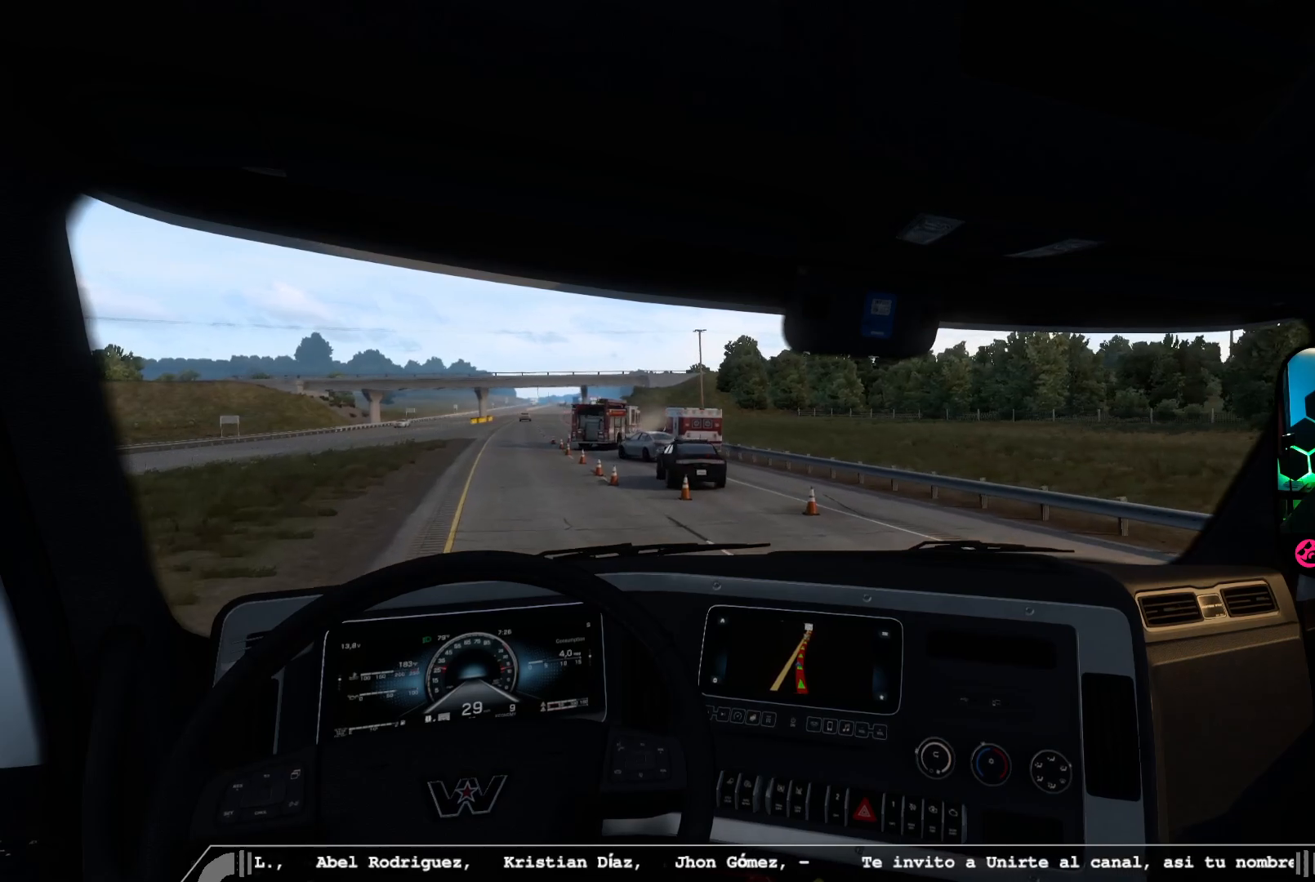
{"dt_ms": 500, "buttons": ["R2"], "left_stick": "center", "right_stick": "center", "events": []}
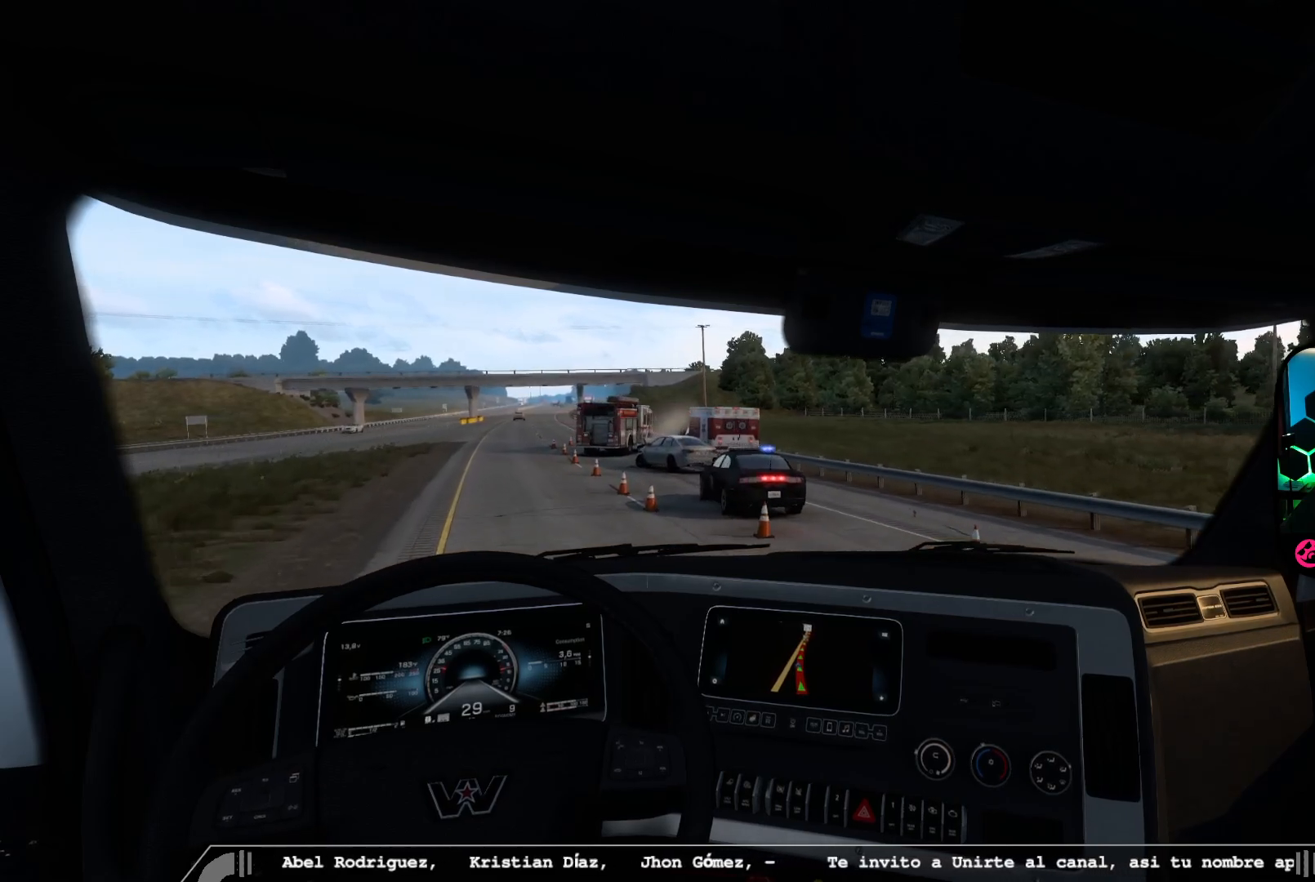
{"dt_ms": 500, "buttons": ["R2"], "left_stick": "center", "right_stick": "center", "events": []}